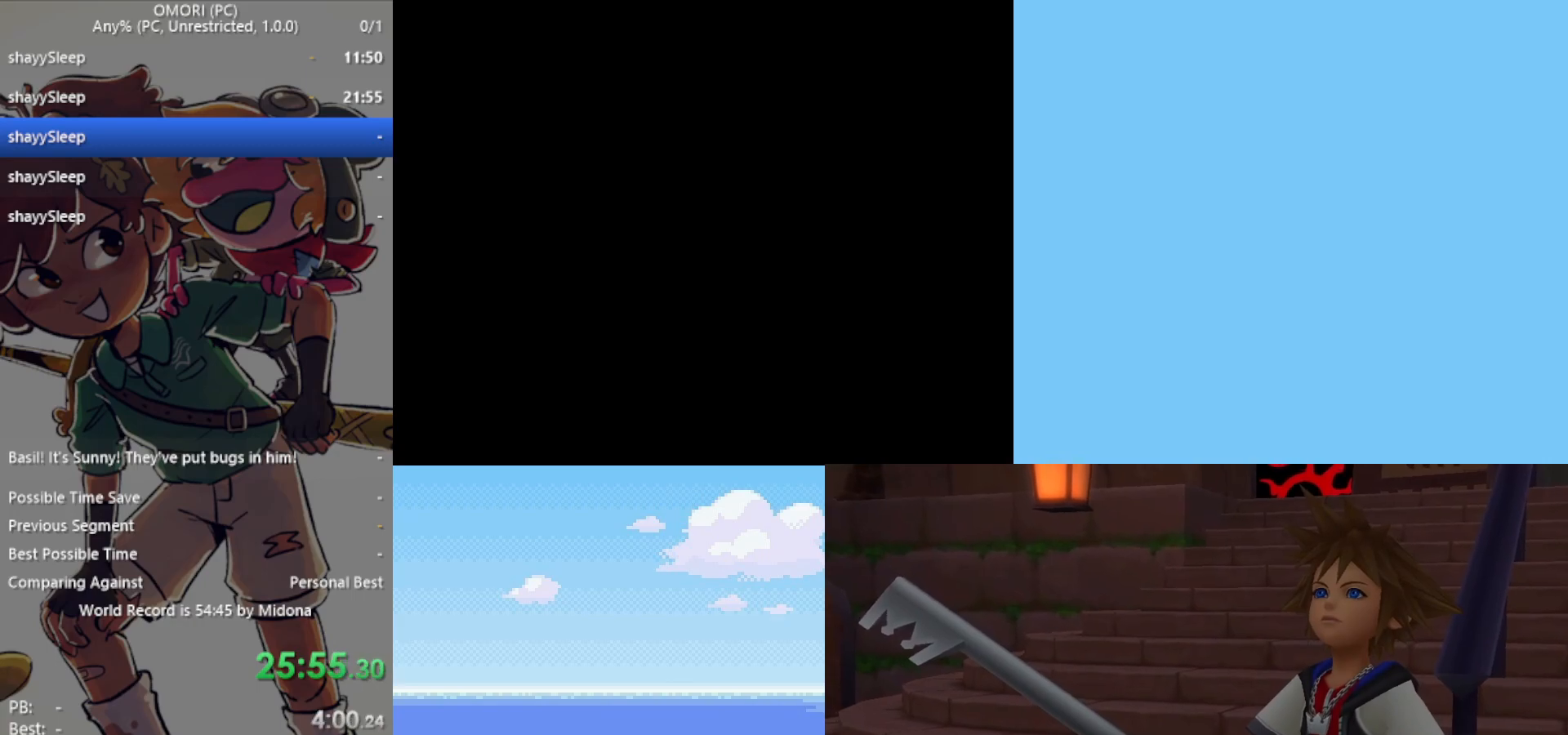
Gameplay with keyboard; each line is a JSON object with the keys held at the frame after it. "events" lists presses ("down") and releases ("up") of "c", "ctrl", "down", "left", "return", "right", "shift", "up", "x" and "z" between this image and that frame as [ms after this image, input, new state], when the widget could be followed in between. No other keys are recorded. Mouse input is not recorded.
{"keys": ["down"], "events": []}
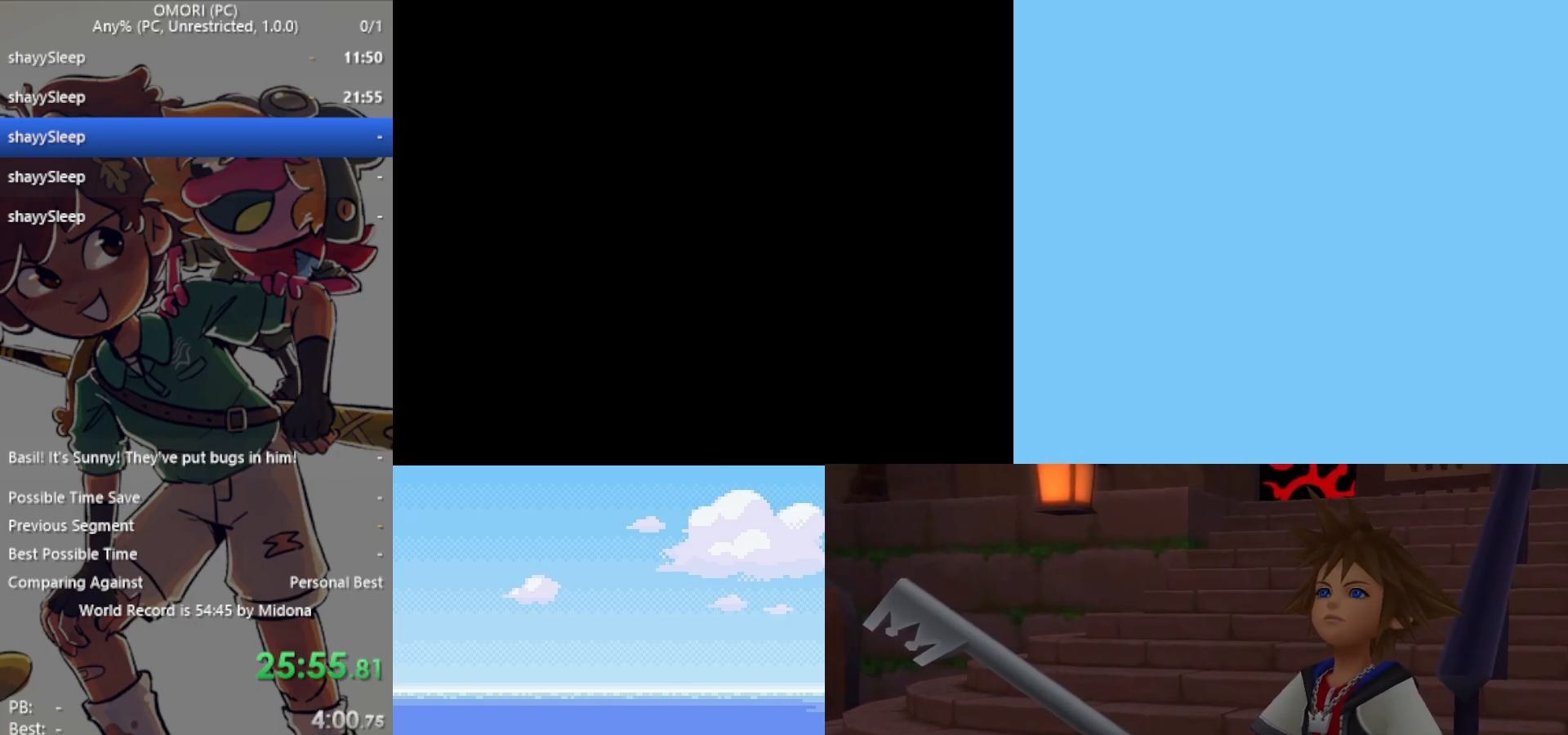
{"keys": ["down"], "events": []}
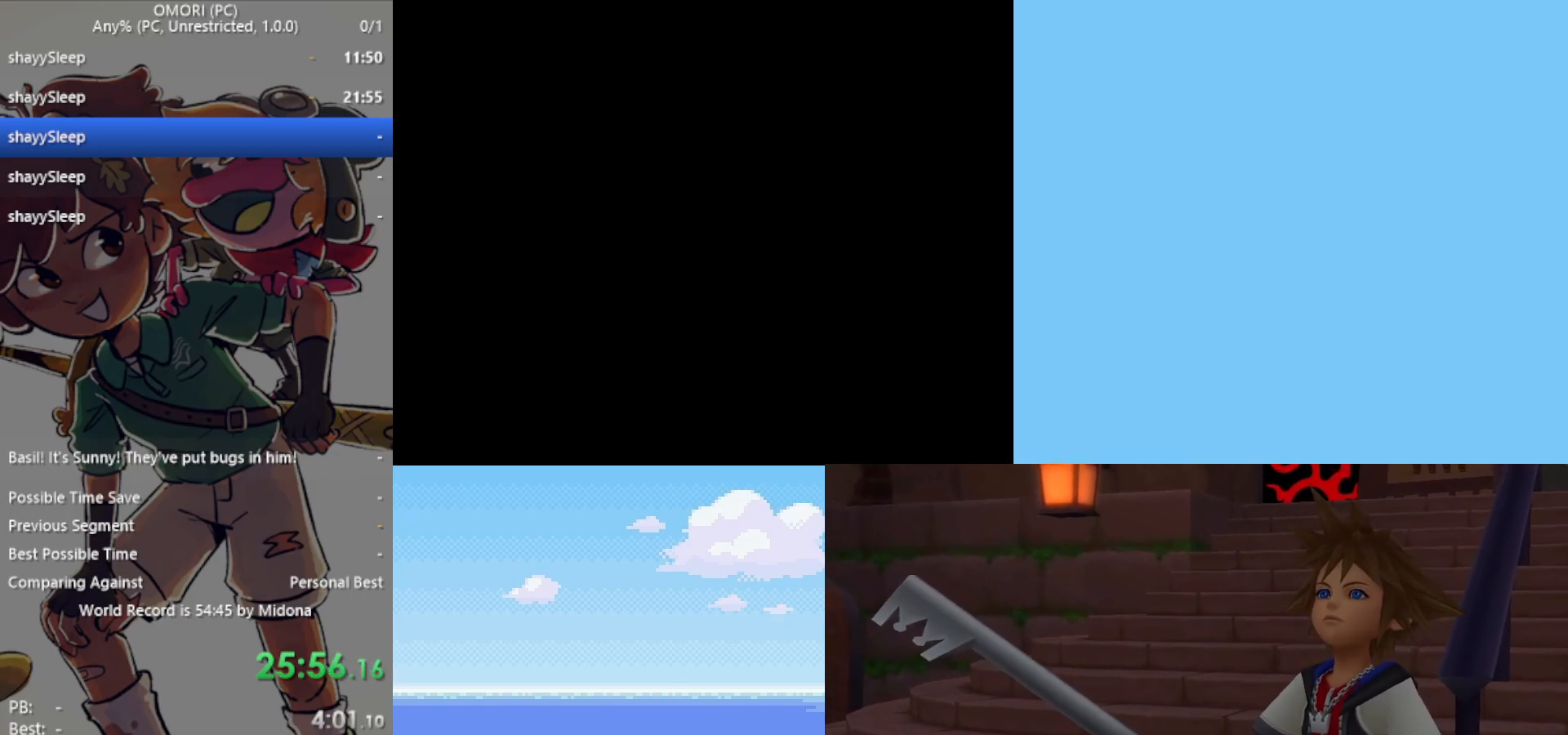
{"keys": ["down"], "events": []}
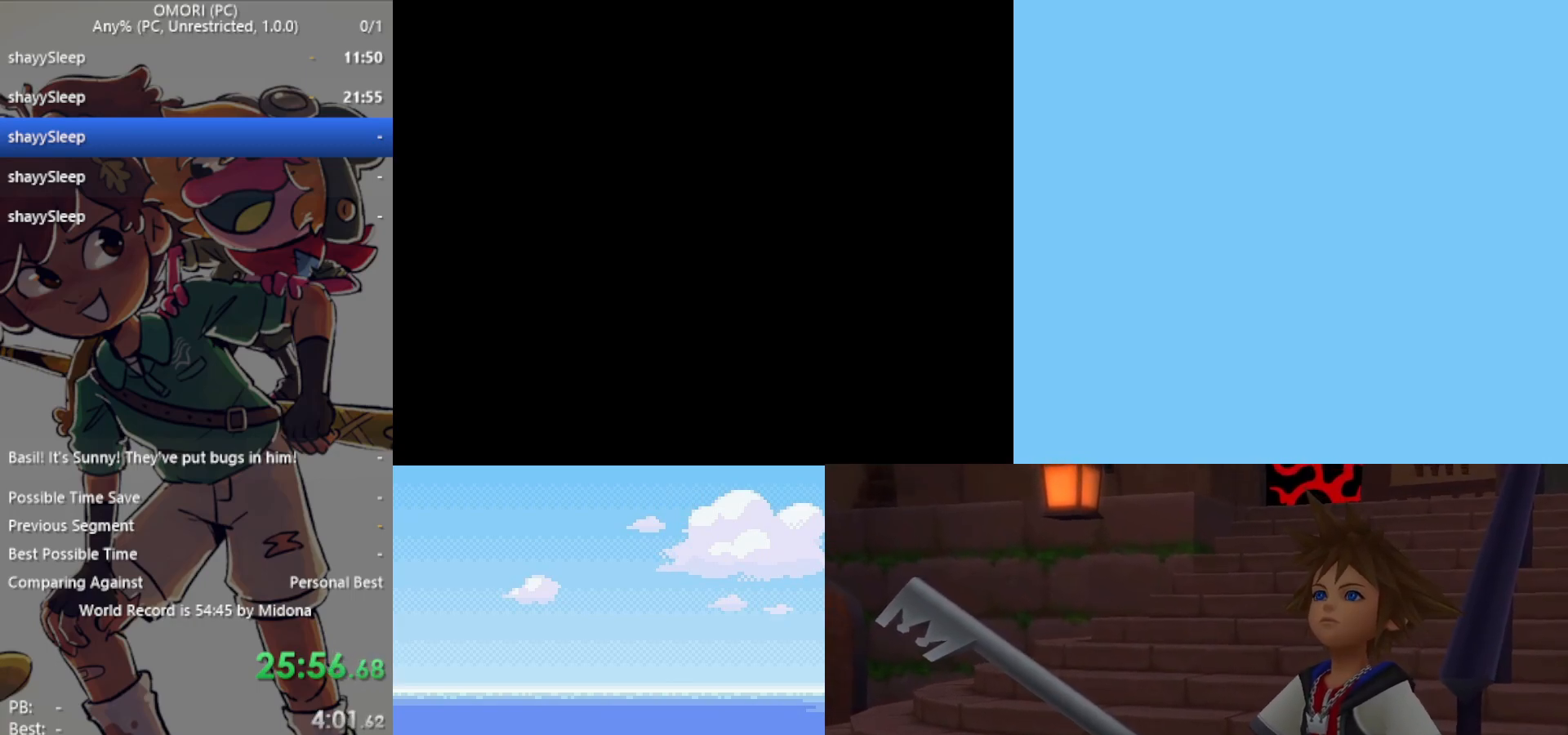
{"keys": ["down"], "events": []}
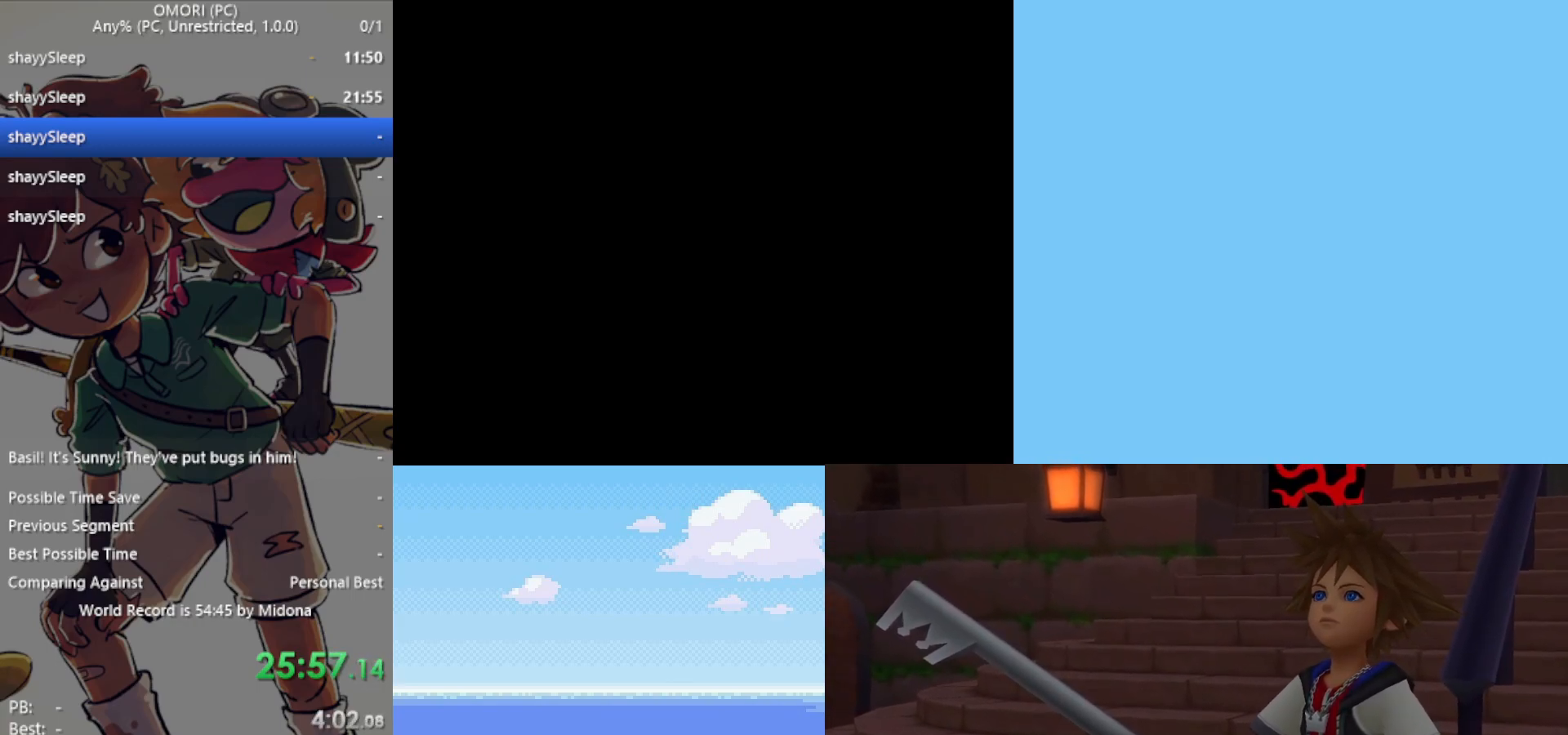
{"keys": ["down"], "events": []}
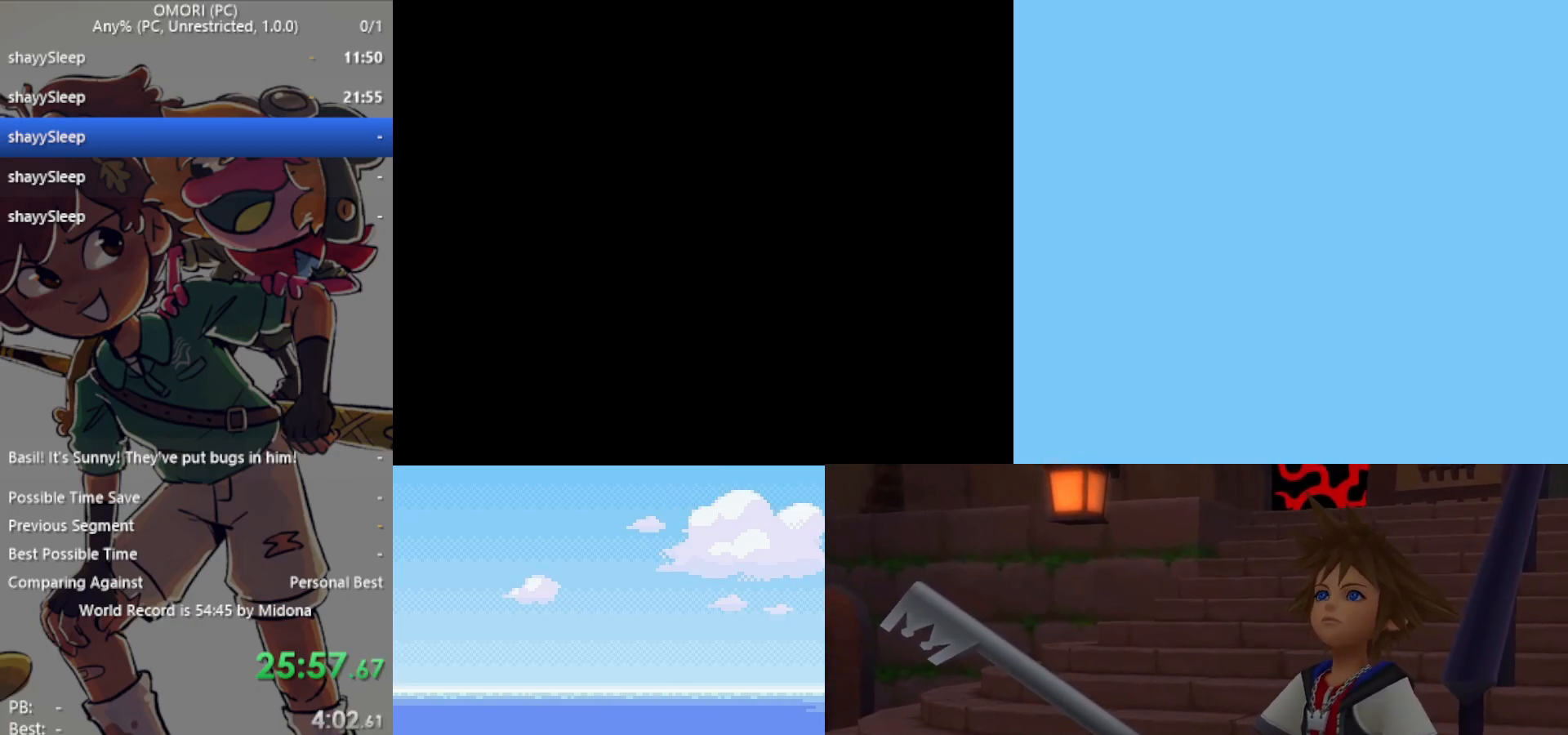
{"keys": ["down"], "events": []}
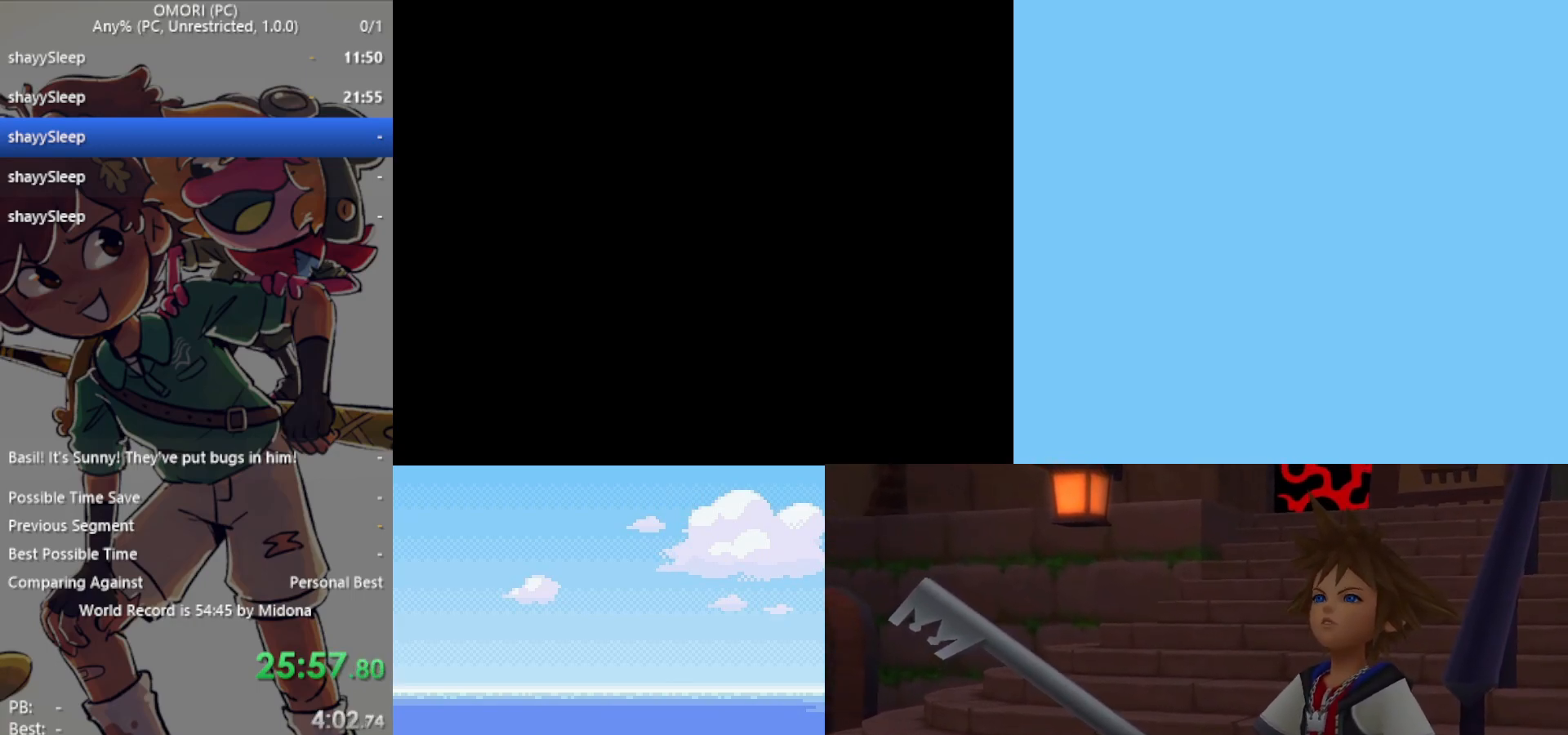
{"keys": ["down"], "events": []}
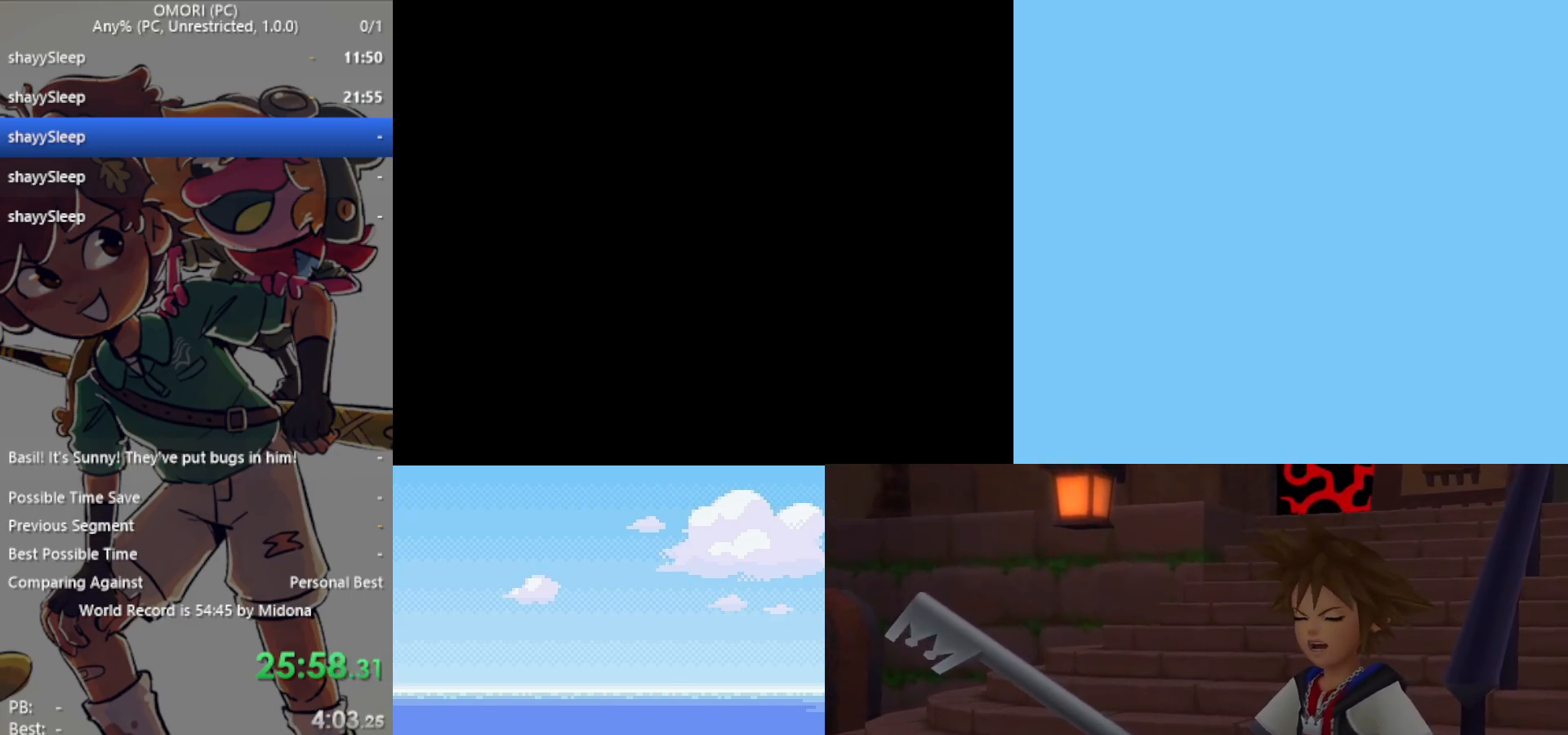
{"keys": ["down"], "events": []}
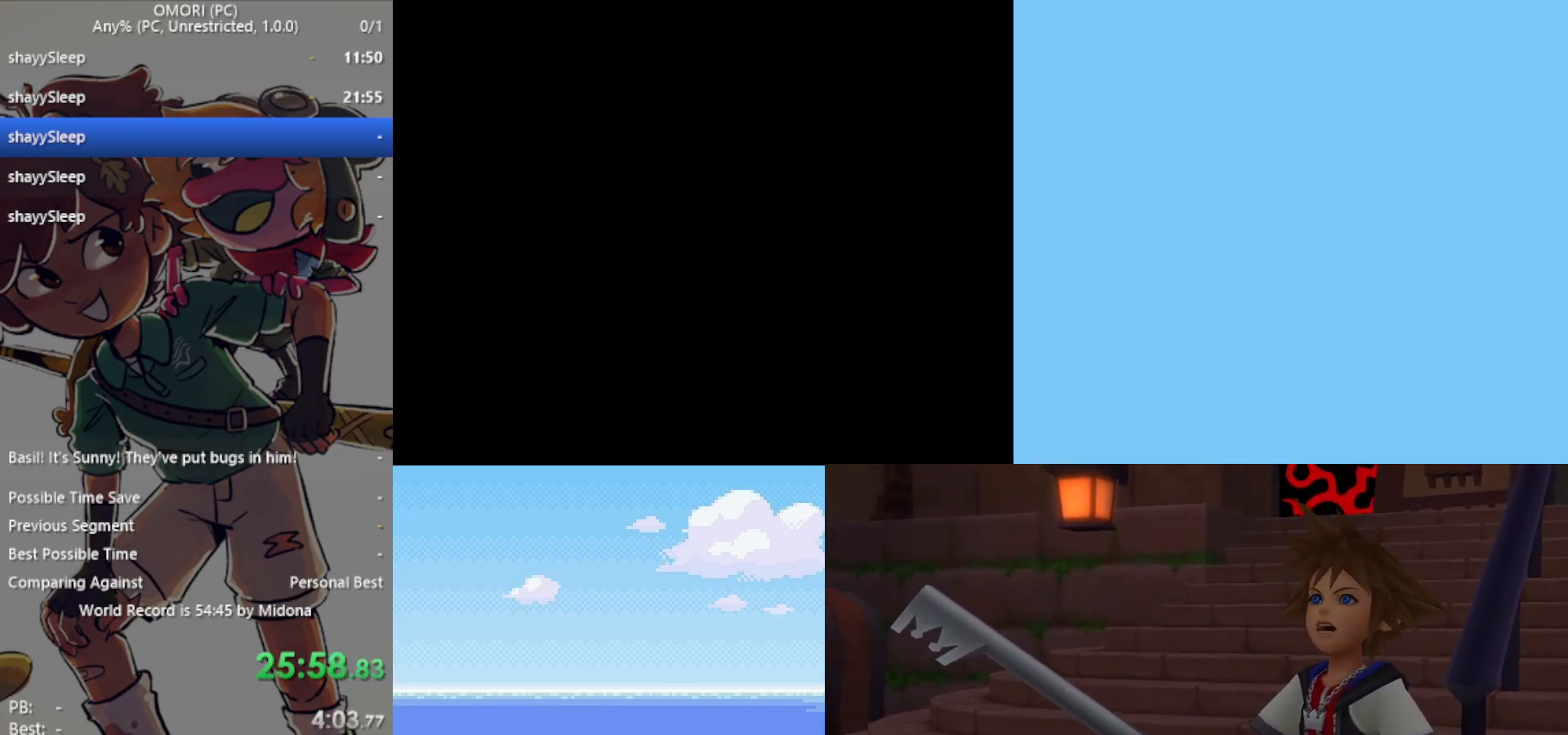
{"keys": ["down"], "events": []}
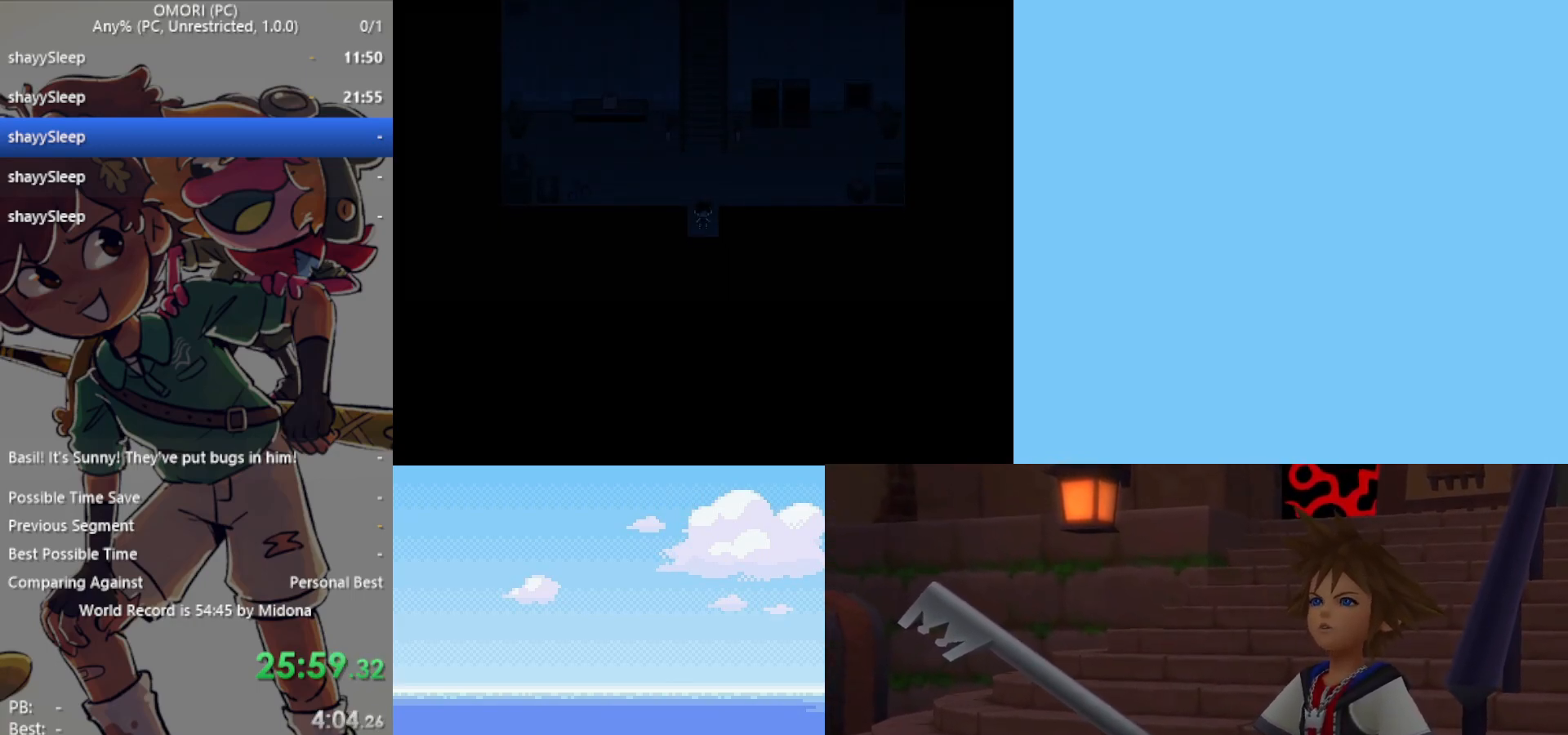
{"keys": ["down"], "events": []}
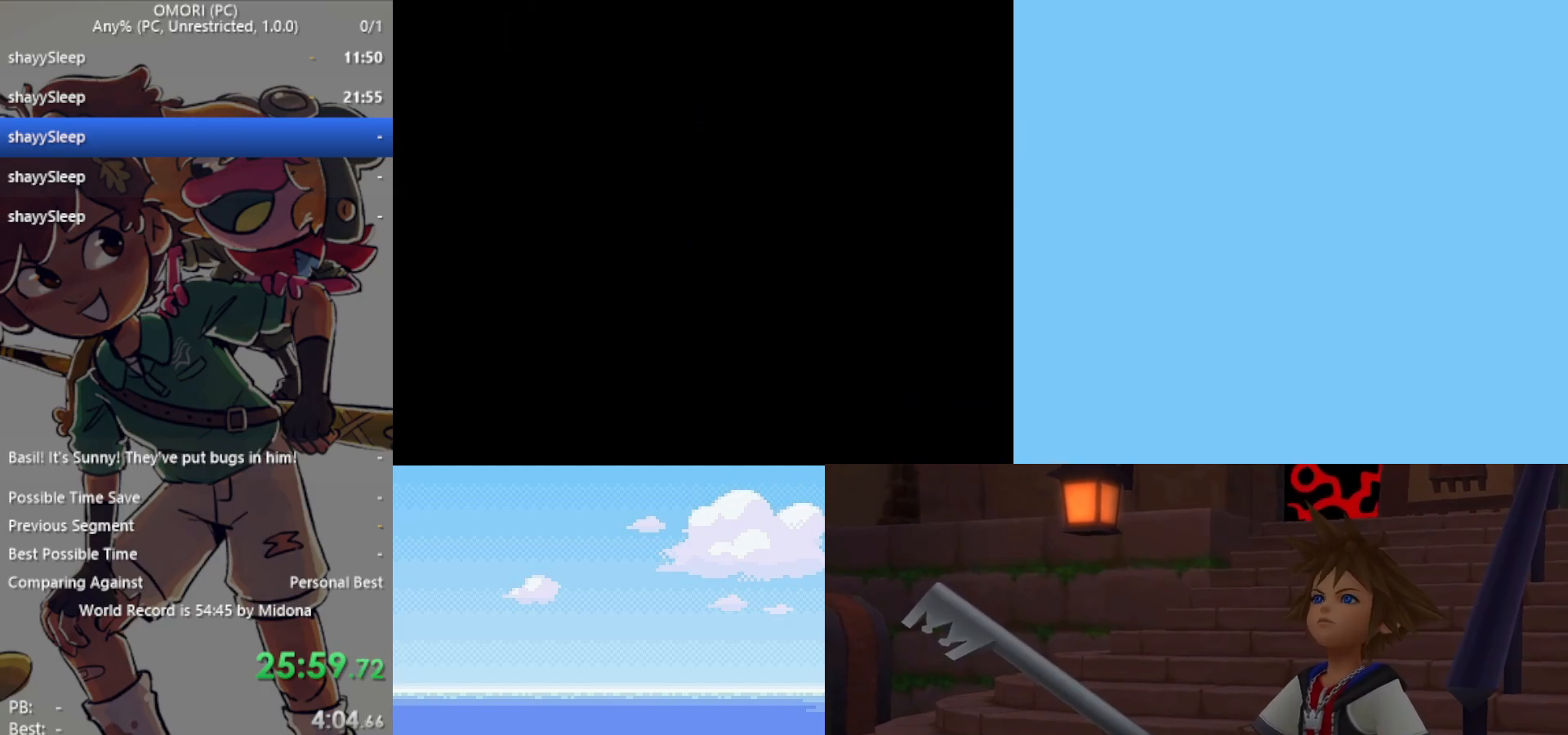
{"keys": ["left"], "events": [[333, "left", "down"], [383, "down", "up"]]}
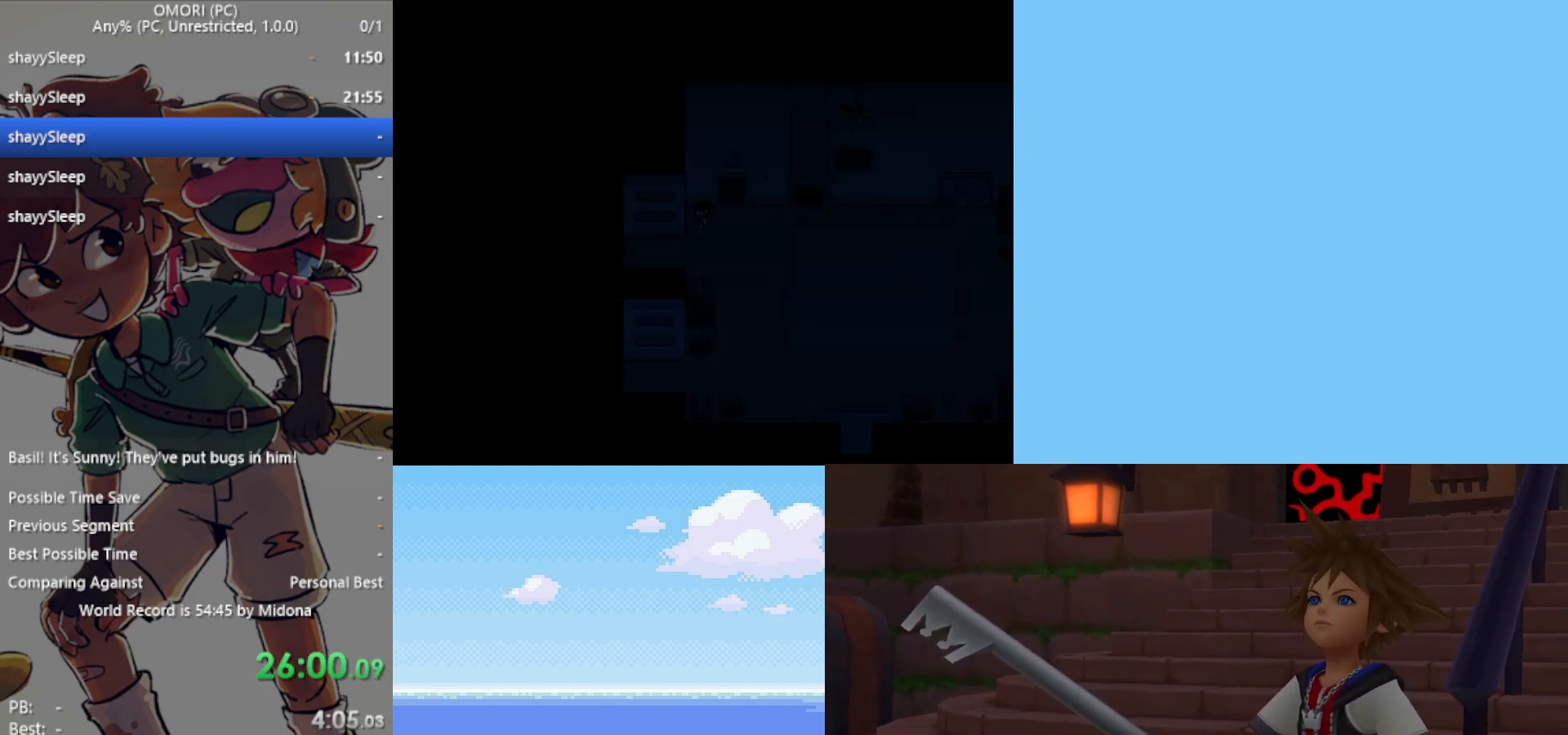
{"keys": ["left"], "events": [[333, "down", "down"], [383, "down", "up"]]}
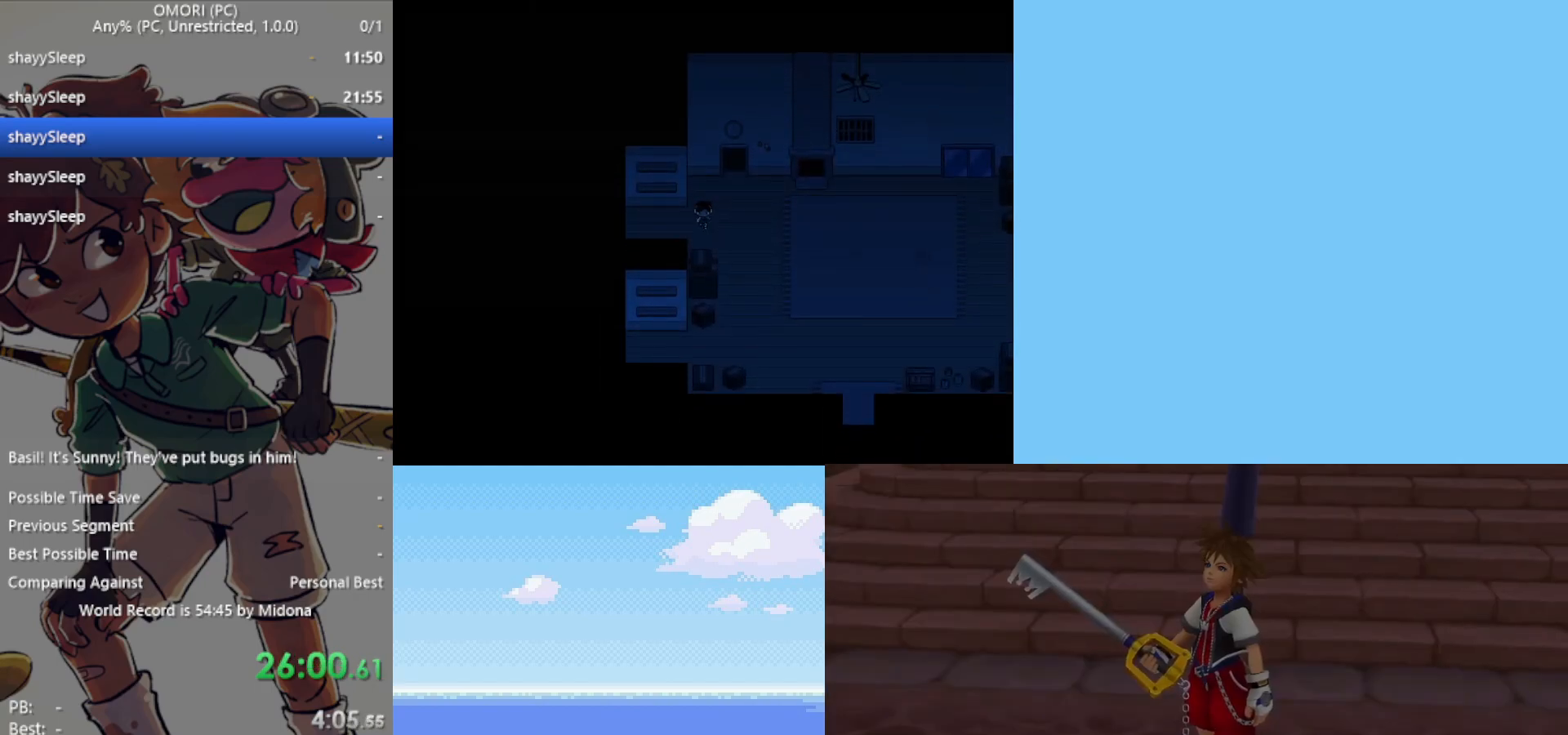
{"keys": ["left"], "events": []}
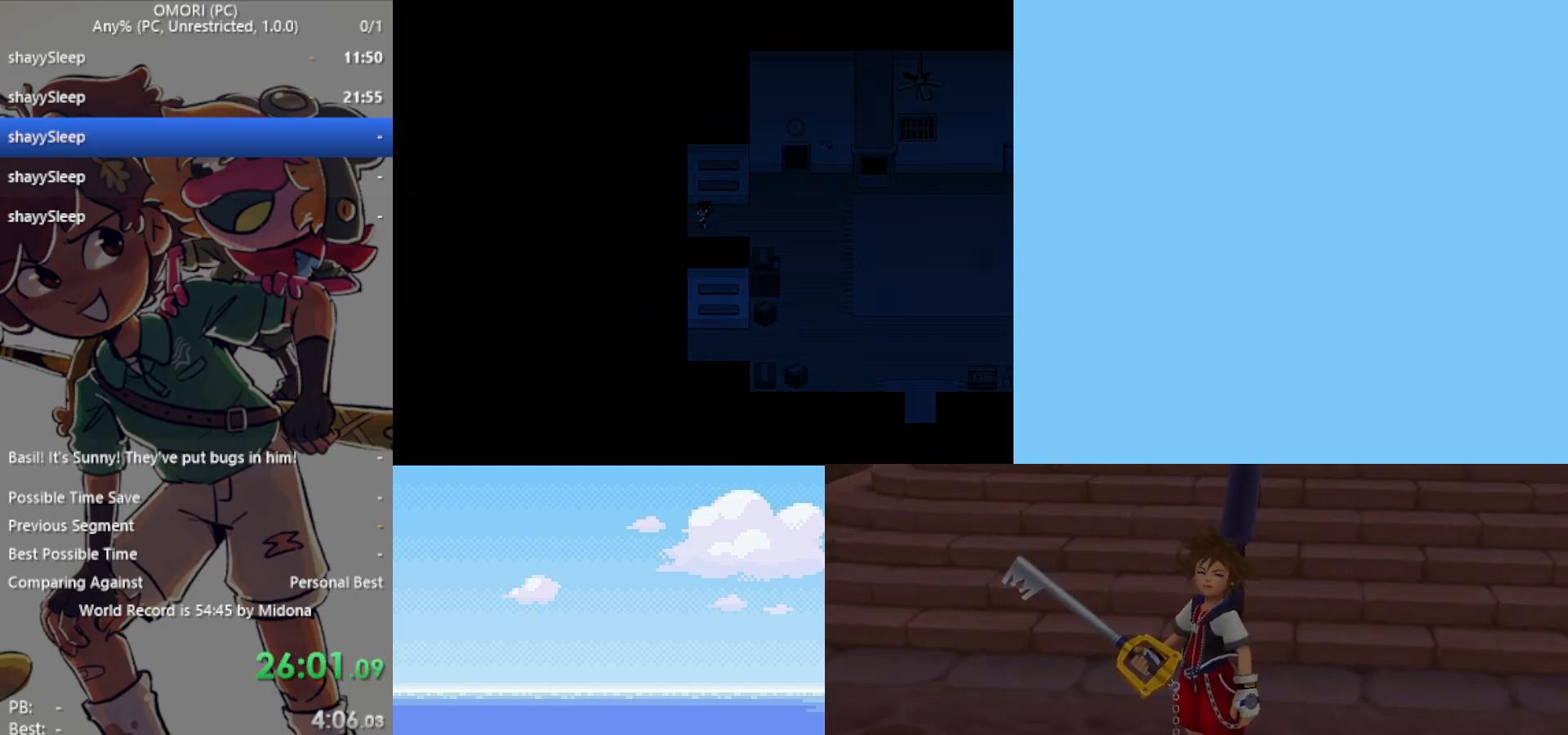
{"keys": ["left"], "events": []}
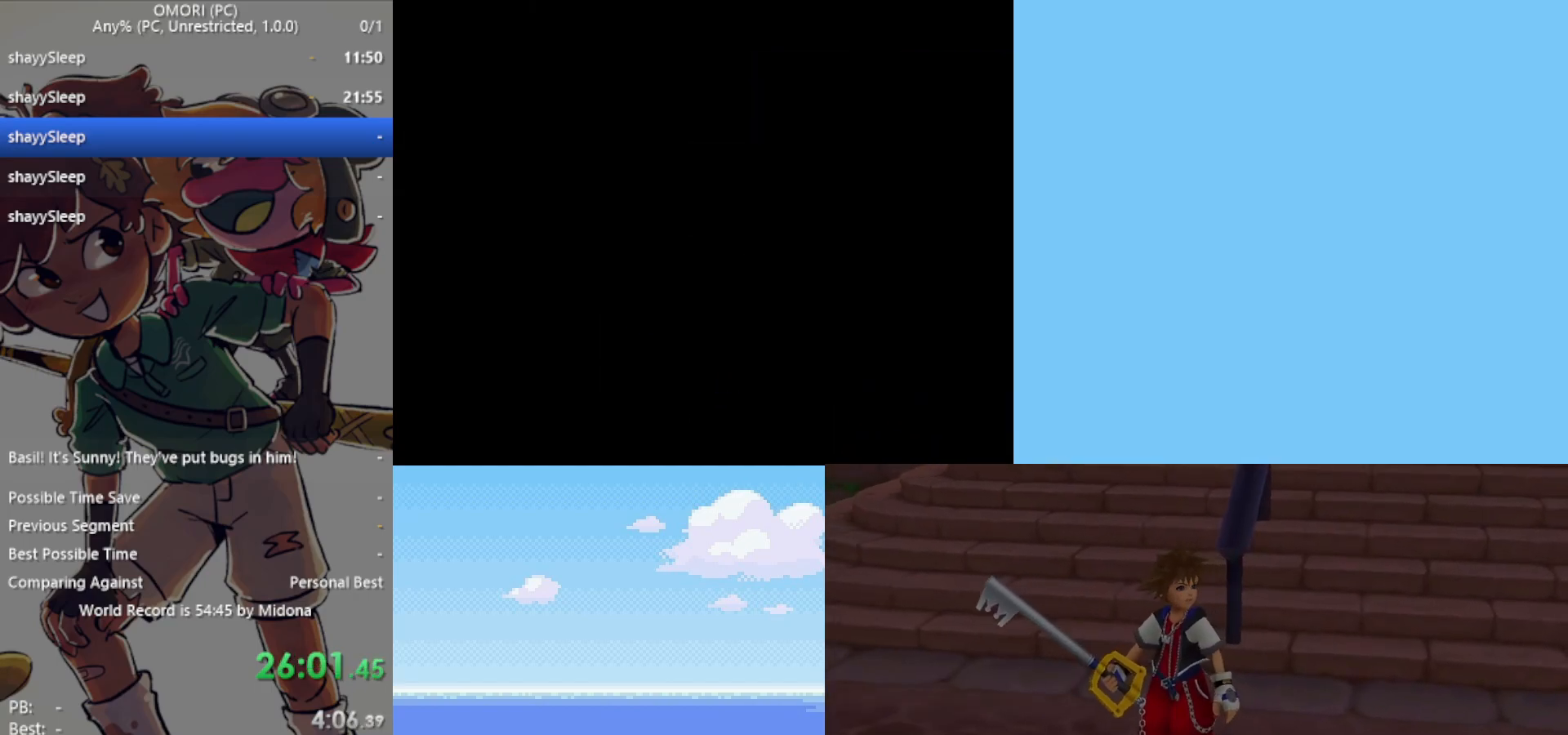
{"keys": ["left"], "events": []}
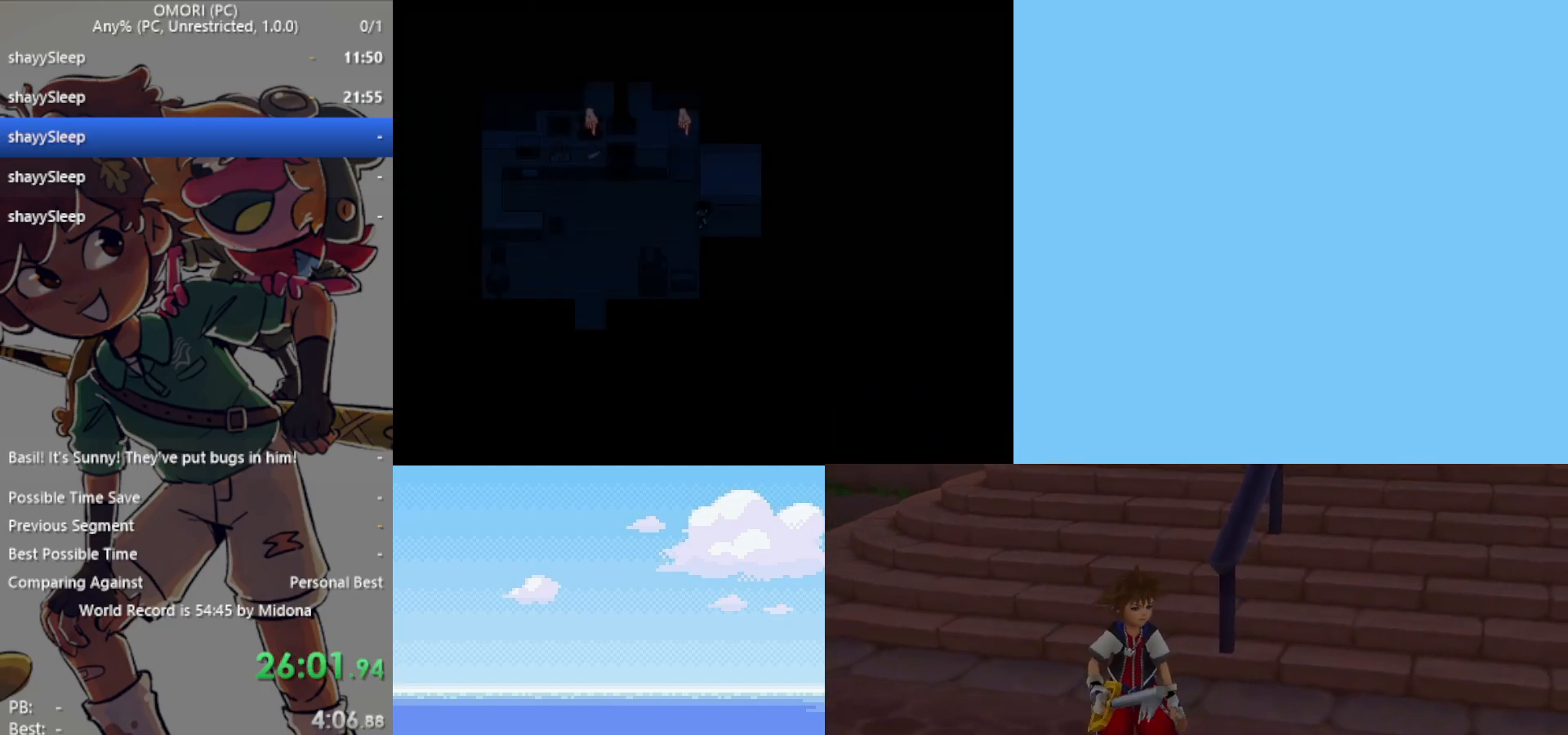
{"keys": ["right", "up"], "events": [[183, "left", "up"], [183, "up", "down"], [450, "right", "down"]]}
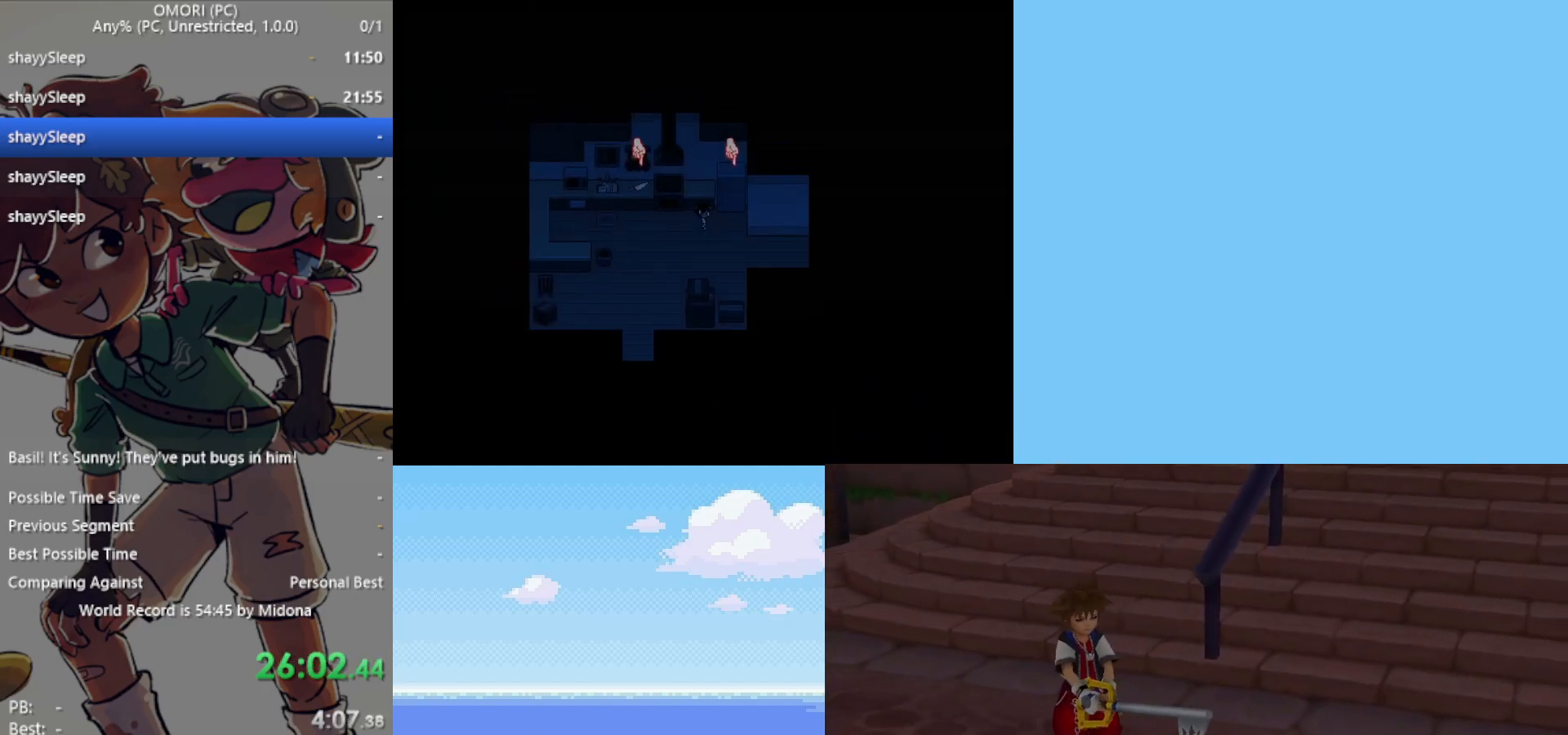
{"keys": [], "events": [[83, "right", "up"], [283, "z", "down"], [317, "z", "up"], [367, "z", "down"], [417, "z", "up"], [467, "up", "up"], [467, "z", "down"], [500, "z", "up"]]}
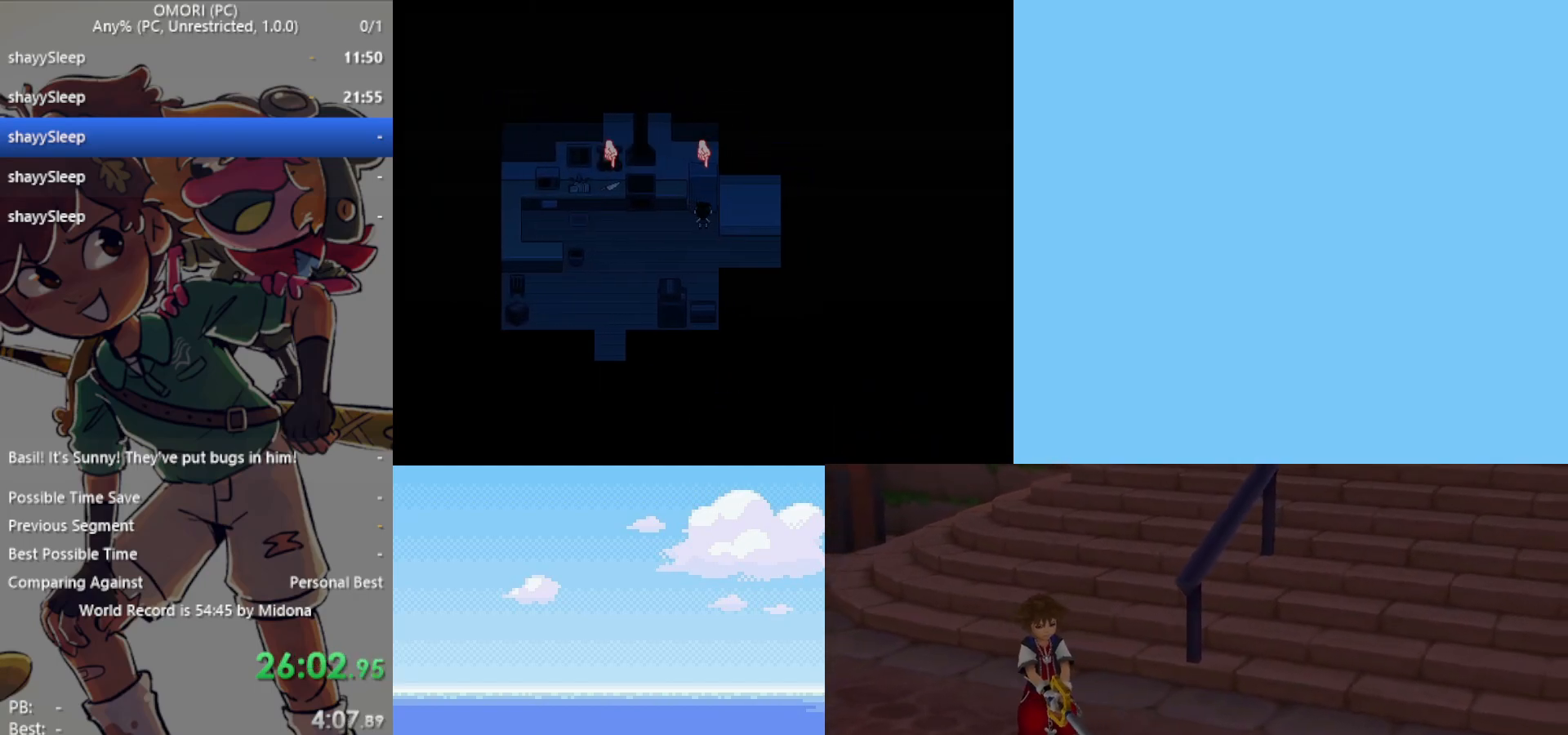
{"keys": ["z"], "events": [[50, "z", "down"], [100, "z", "up"], [150, "z", "down"], [200, "z", "up"], [250, "z", "down"], [283, "z", "up"], [383, "z", "down"]]}
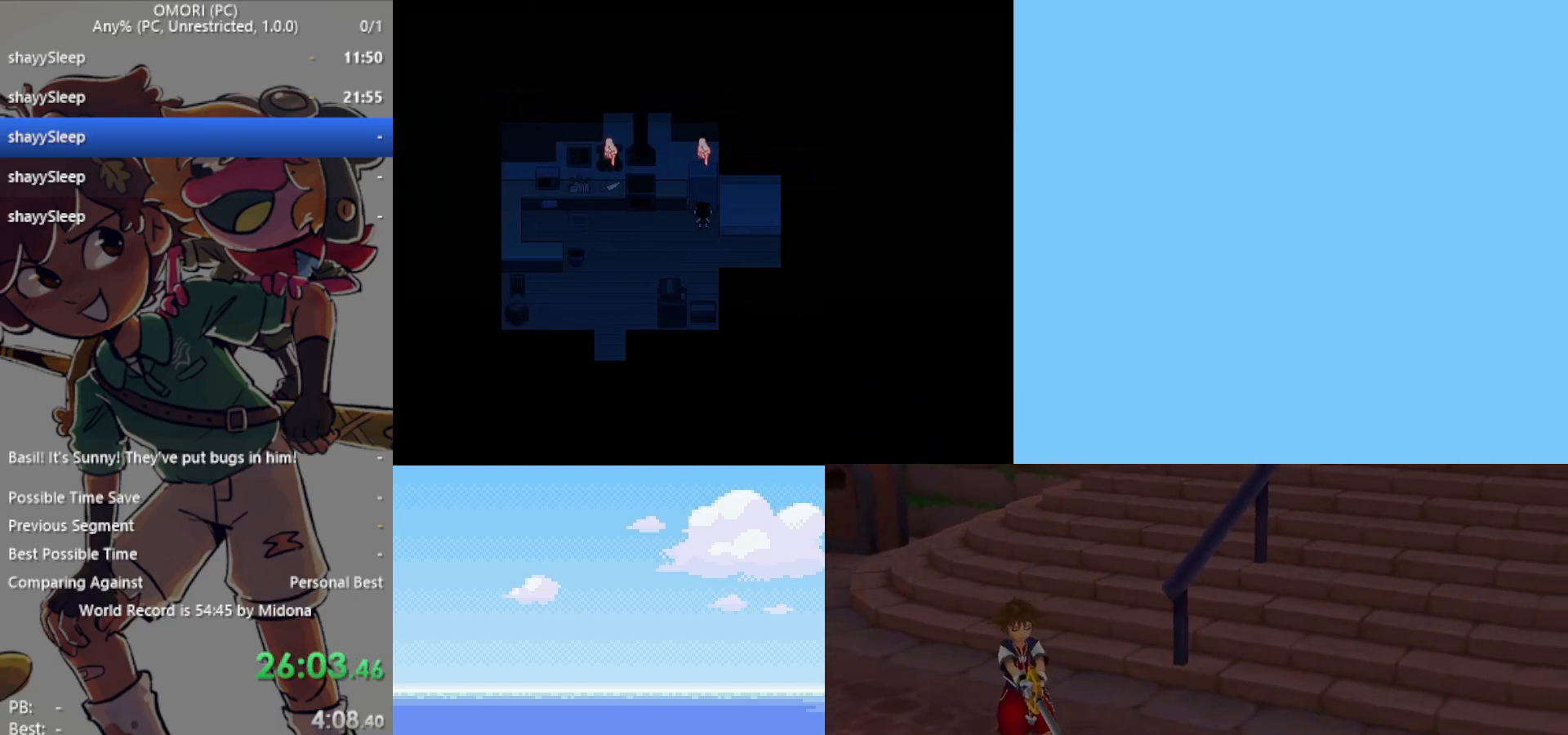
{"keys": ["left"], "events": [[17, "z", "up"], [67, "z", "down"], [100, "z", "up"], [150, "z", "down"], [200, "z", "up"], [250, "z", "down"], [283, "z", "up"], [333, "left", "down"], [333, "z", "down"], [383, "z", "up"], [417, "z", "down"], [467, "z", "up"]]}
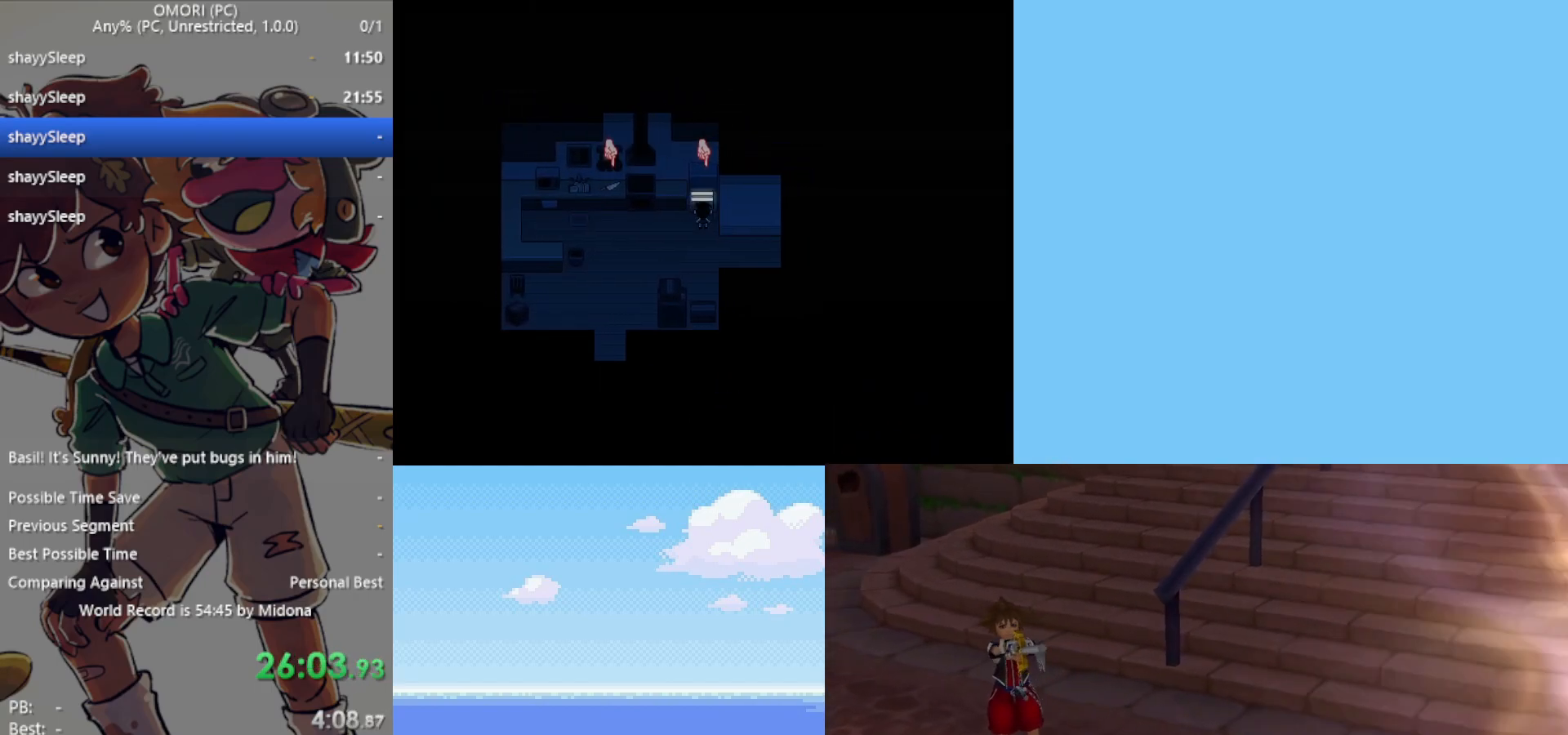
{"keys": ["left"], "events": [[67, "z", "down"], [117, "z", "up"], [250, "z", "down"], [300, "z", "up"], [333, "z", "down"], [383, "z", "up"], [433, "z", "down"], [483, "z", "up"]]}
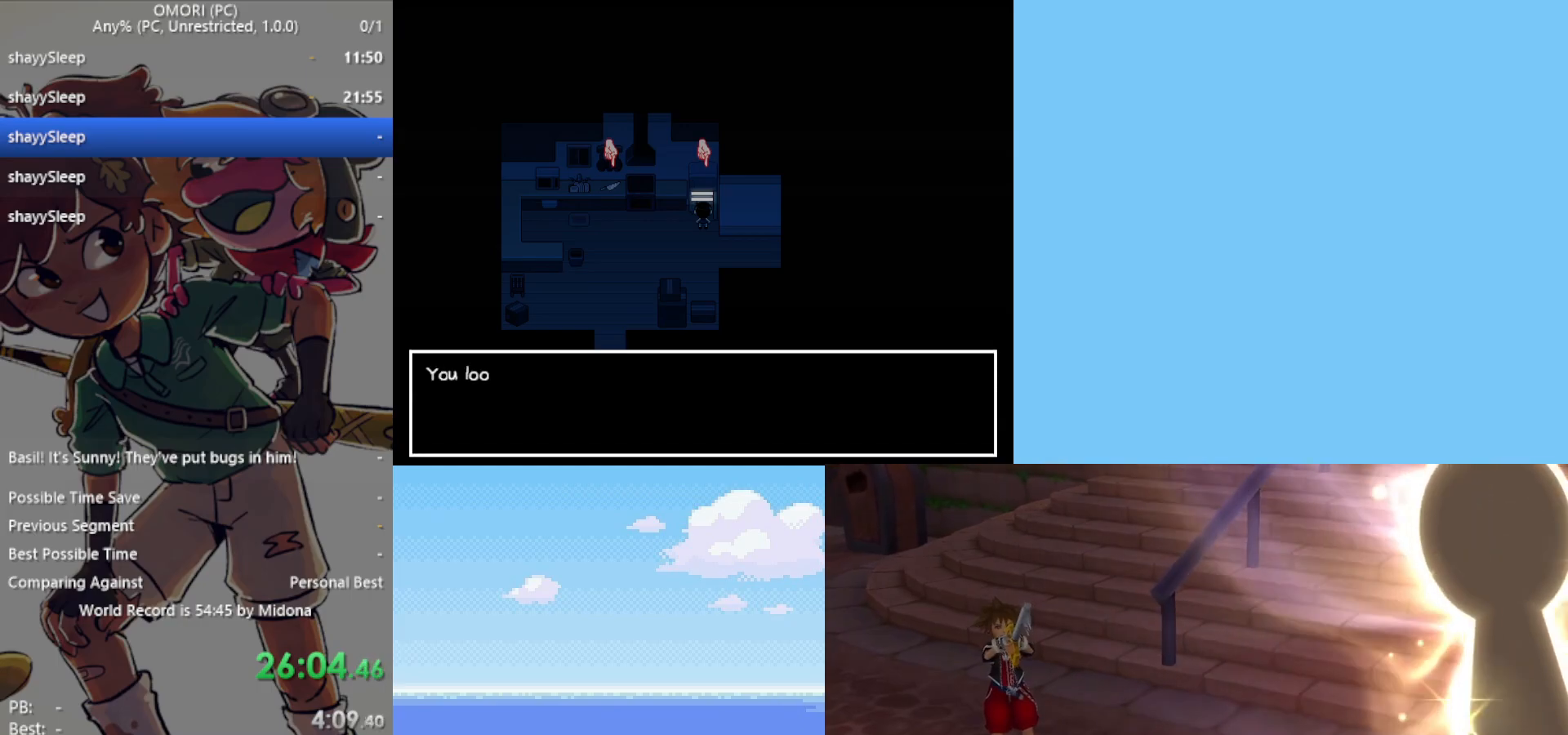
{"keys": ["left", "z"], "events": [[33, "z", "down"], [67, "z", "up"], [117, "z", "down"], [167, "z", "up"], [217, "z", "down"], [267, "z", "up"], [300, "z", "down"], [350, "z", "up"], [383, "z", "down"], [433, "z", "up"], [483, "z", "down"]]}
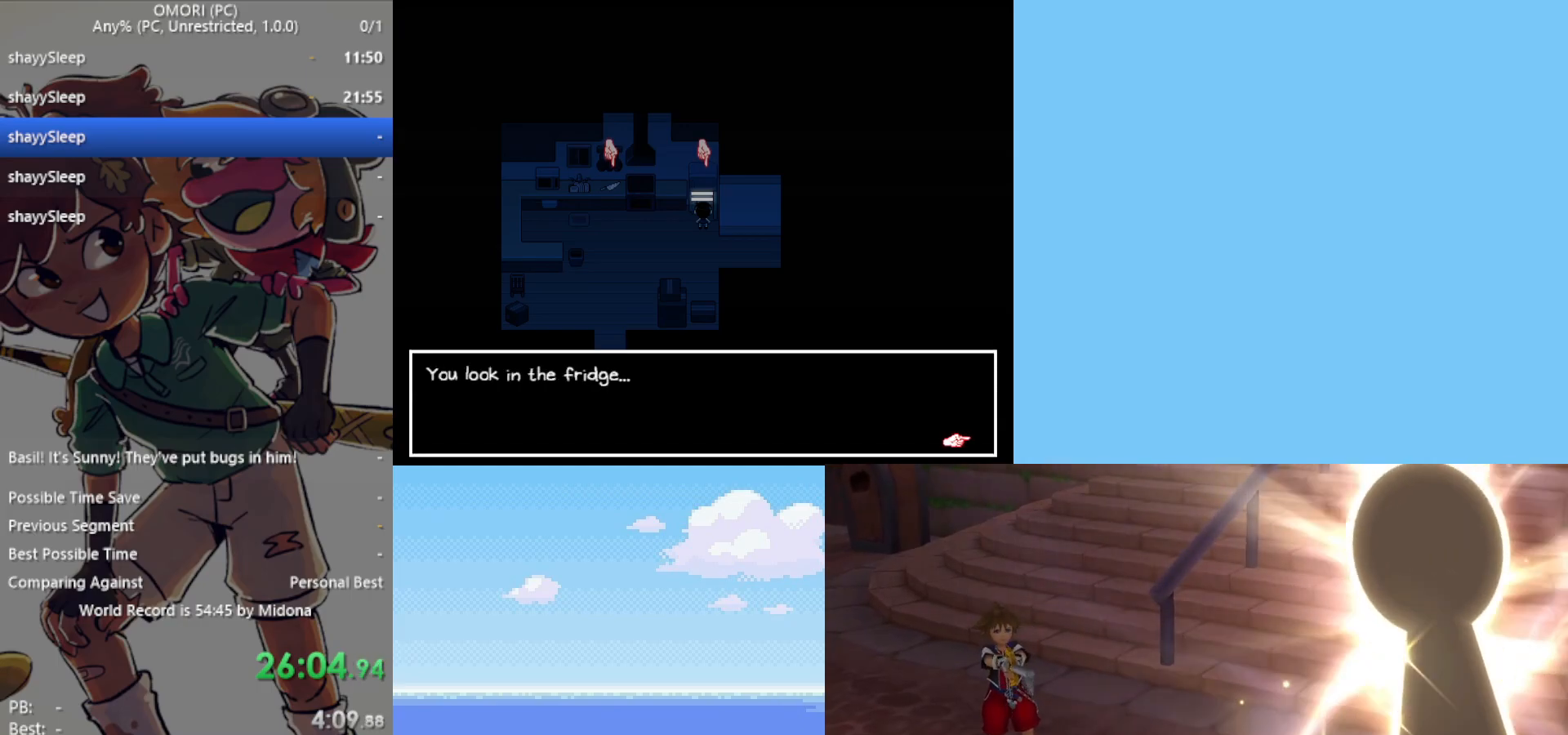
{"keys": ["left", "z"], "events": [[83, "z", "up"], [133, "z", "down"], [167, "z", "up"], [217, "z", "down"], [267, "z", "up"], [317, "z", "down"], [350, "z", "up"], [400, "z", "down"], [450, "z", "up"], [500, "z", "down"]]}
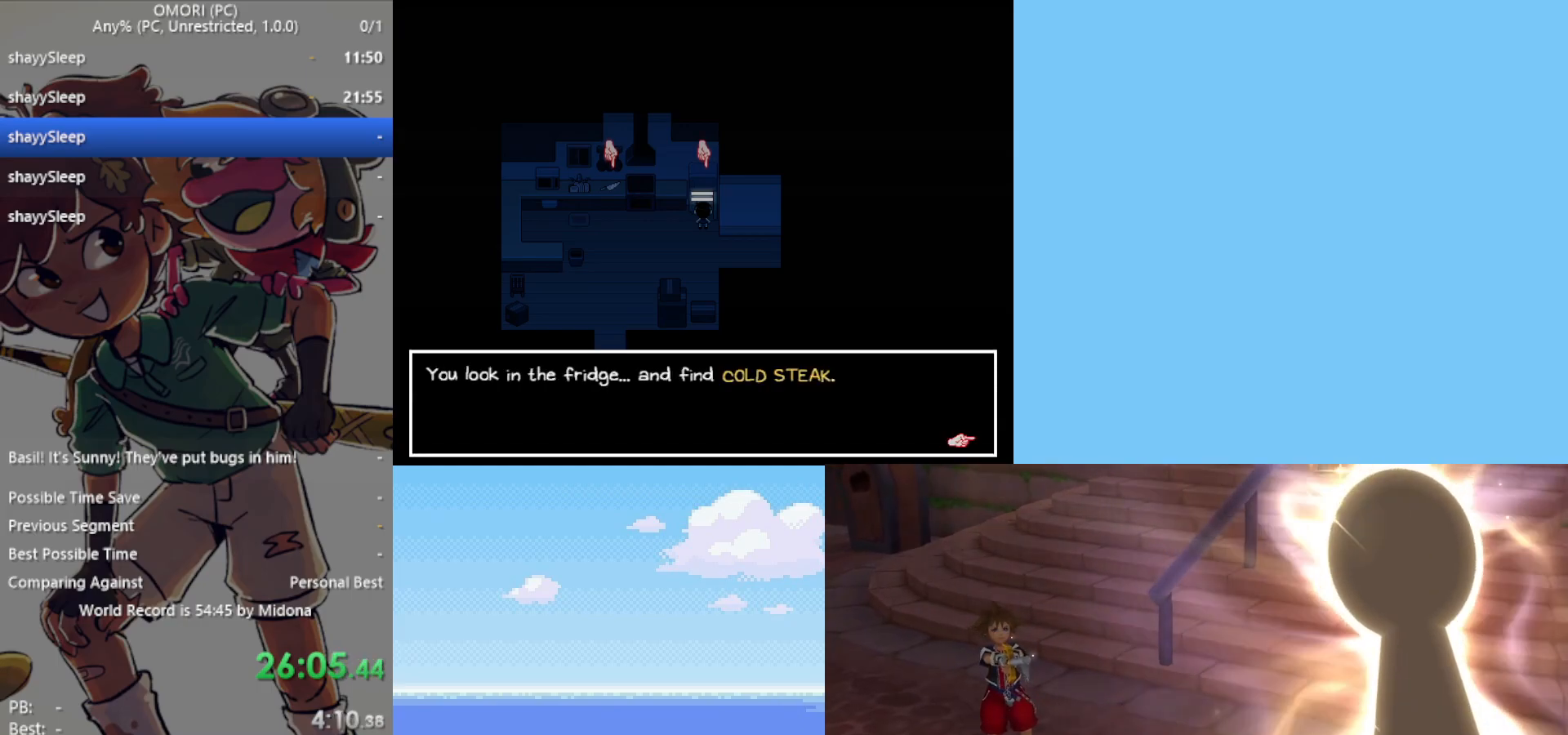
{"keys": ["left", "z"], "events": [[50, "z", "up"], [83, "z", "down"], [133, "z", "up"], [183, "z", "down"], [217, "z", "up"], [267, "z", "down"], [317, "z", "up"], [367, "z", "down"], [450, "z", "up"], [500, "z", "down"]]}
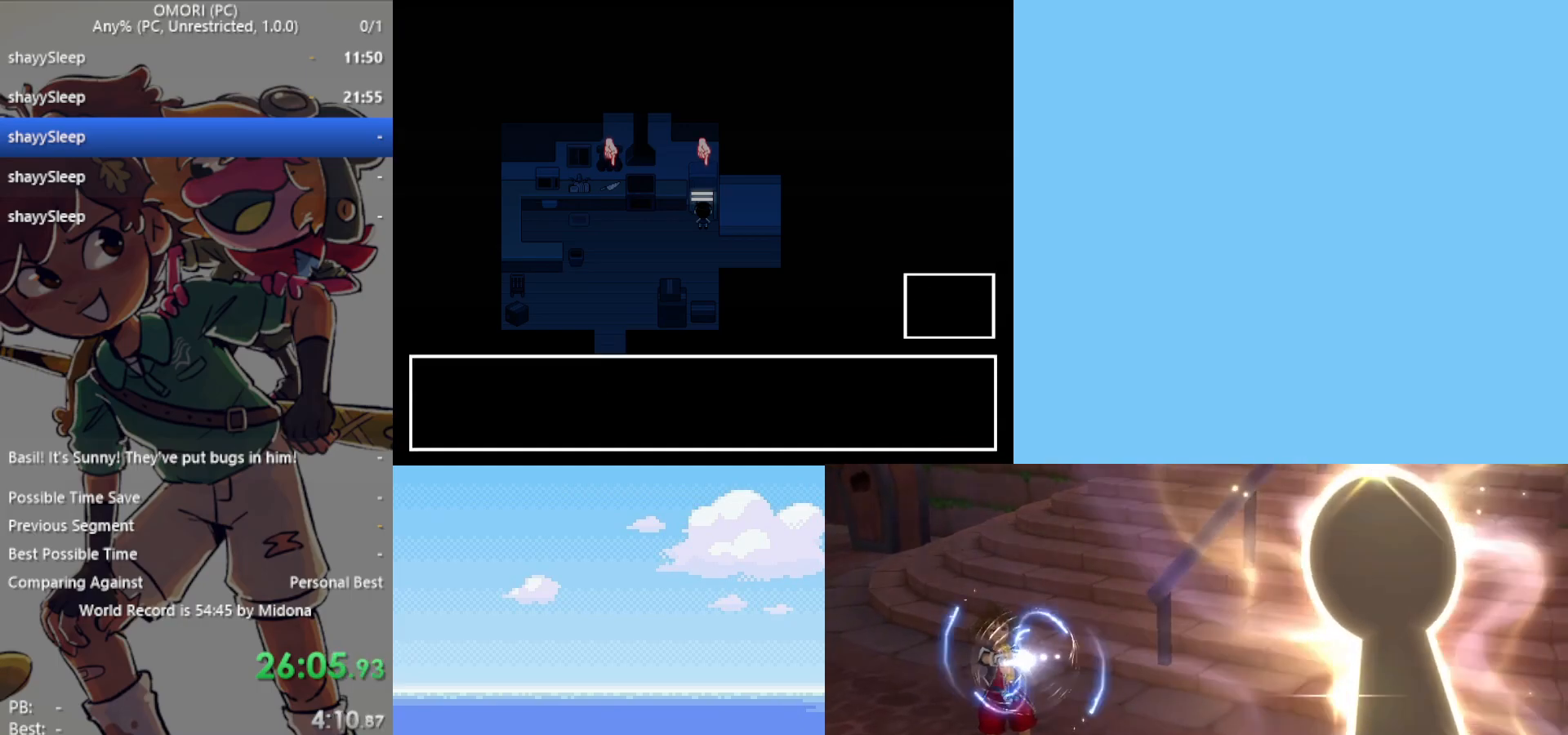
{"keys": ["left"], "events": [[50, "z", "up"], [83, "z", "down"], [133, "z", "up"], [183, "z", "down"], [233, "z", "up"], [283, "z", "down"], [317, "z", "up"], [367, "z", "down"], [417, "z", "up"], [467, "z", "down"], [500, "z", "up"]]}
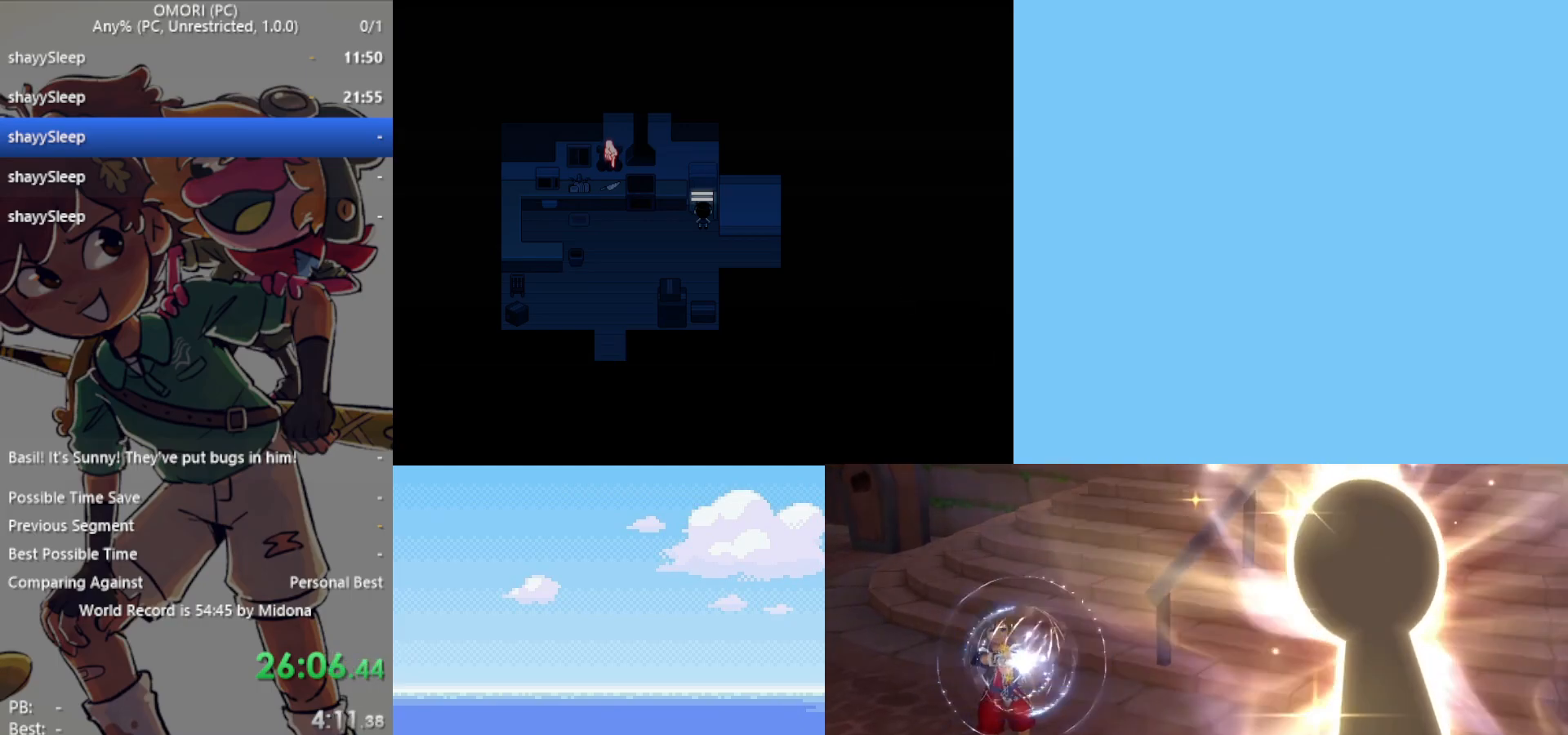
{"keys": ["left", "z"], "events": [[50, "z", "down"], [100, "z", "up"], [150, "z", "down"], [200, "z", "up"], [233, "z", "down"], [333, "z", "up"], [383, "z", "down"], [433, "z", "up"], [467, "z", "down"]]}
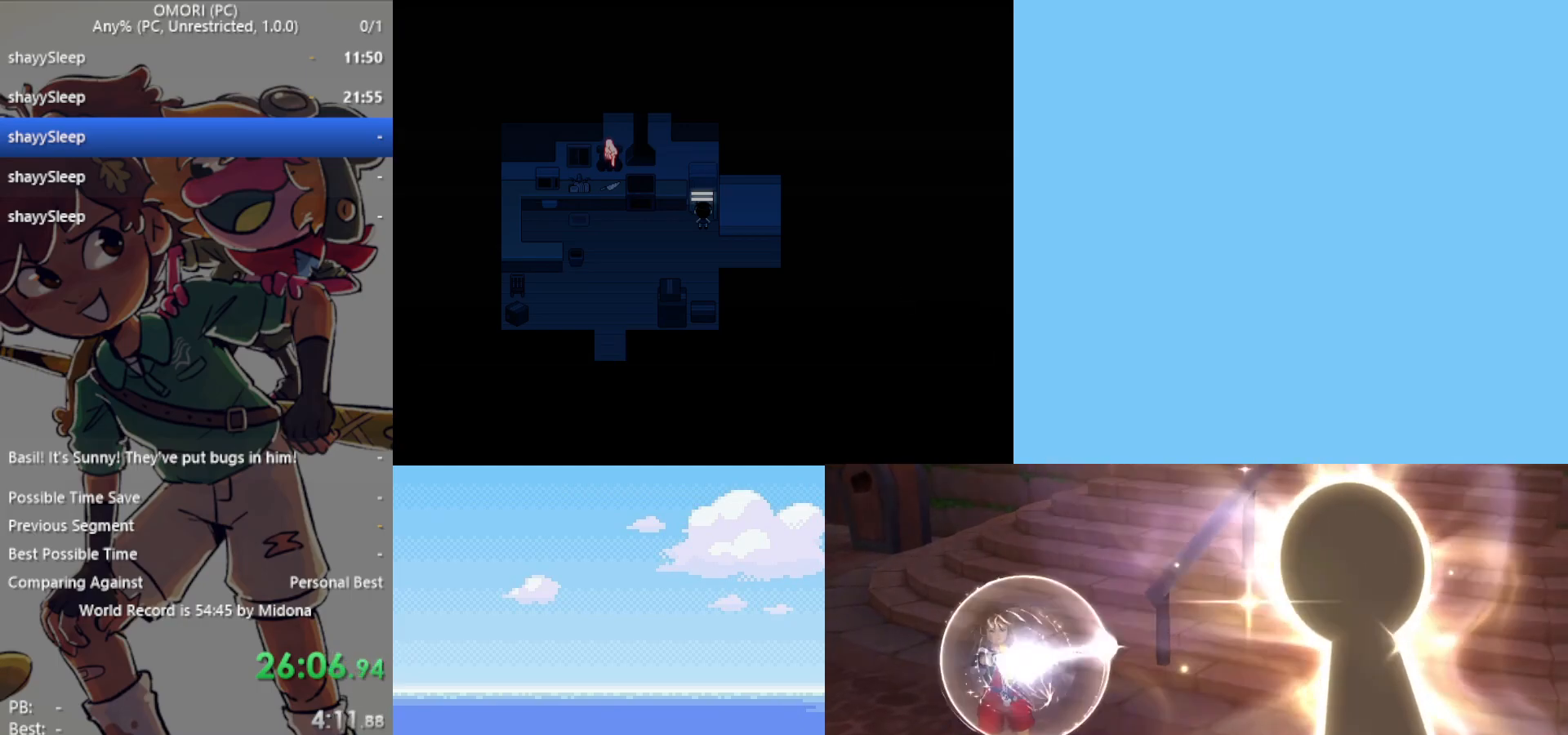
{"keys": ["left"], "events": [[17, "z", "up"], [67, "z", "down"], [117, "z", "up"], [150, "z", "down"], [200, "z", "up"], [250, "z", "down"], [283, "z", "up"], [333, "z", "down"], [383, "z", "up"], [433, "z", "down"], [467, "z", "up"]]}
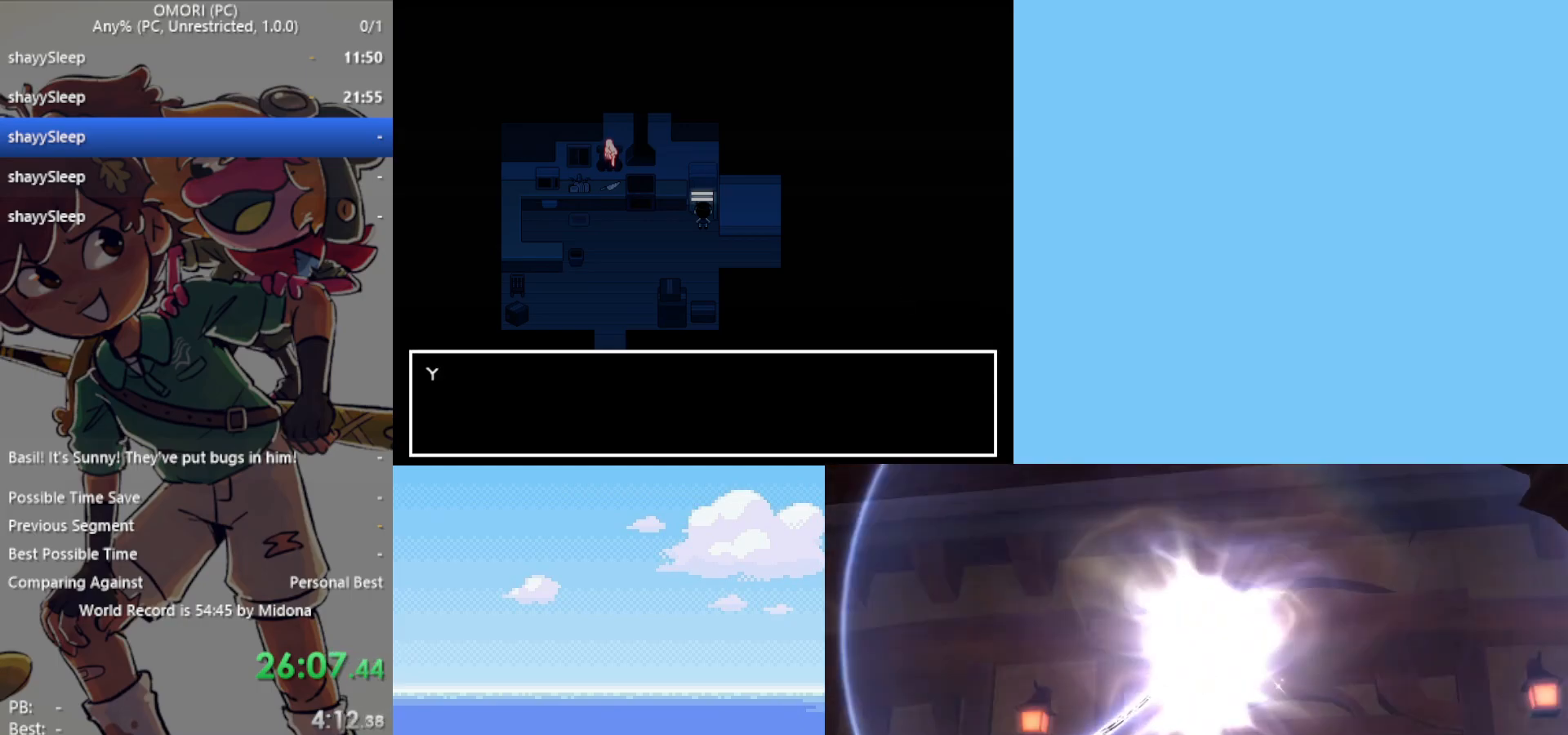
{"keys": ["left"], "events": [[17, "z", "down"], [67, "z", "up"], [117, "z", "down"], [167, "z", "up"], [200, "z", "down"], [250, "z", "up"], [283, "z", "down"], [383, "z", "up"], [433, "z", "down"], [483, "z", "up"]]}
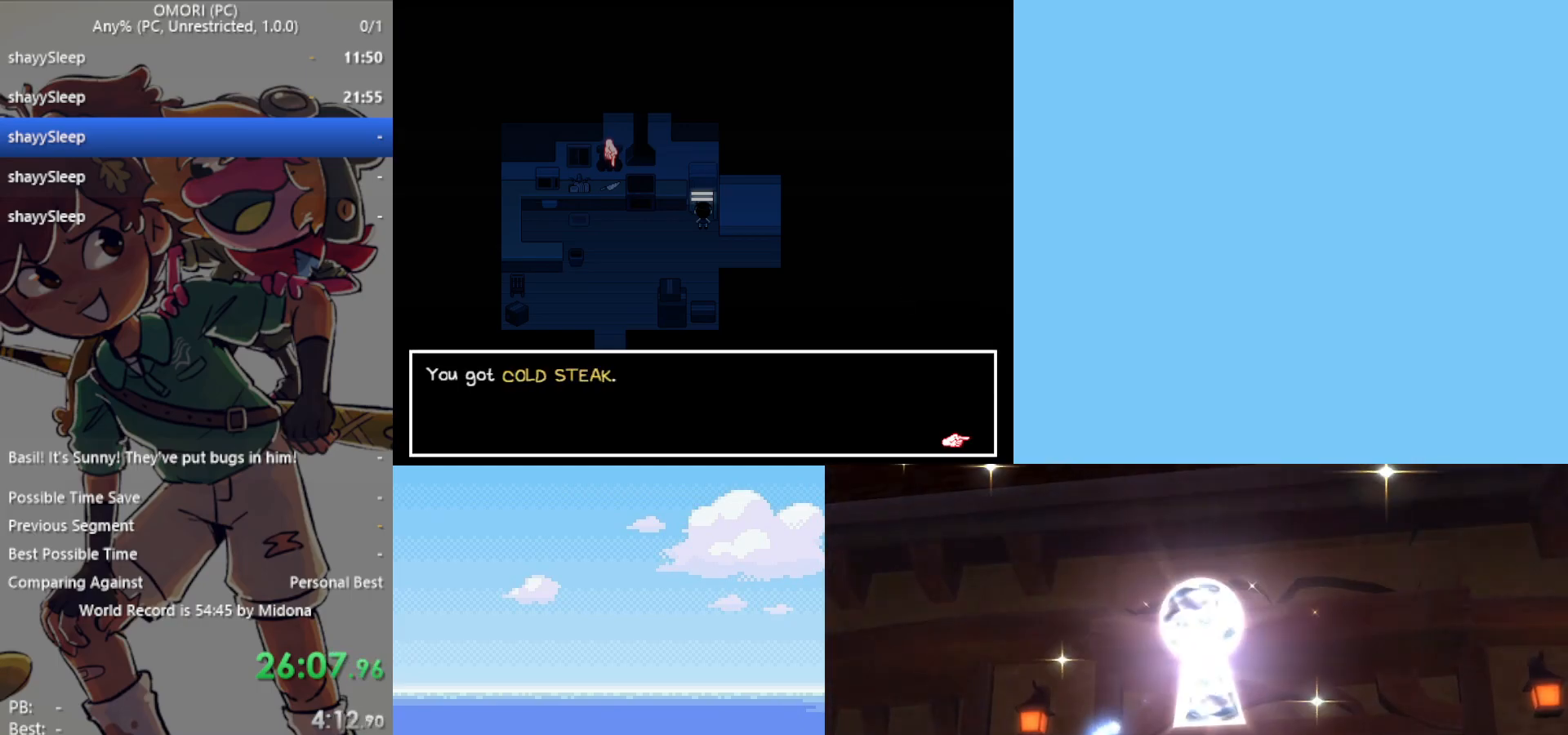
{"keys": ["left", "z"], "events": [[33, "z", "down"], [83, "z", "up"], [117, "z", "down"], [167, "z", "up"], [217, "z", "down"], [267, "z", "up"], [317, "z", "down"], [350, "z", "up"], [400, "z", "down"], [450, "z", "up"], [500, "z", "down"]]}
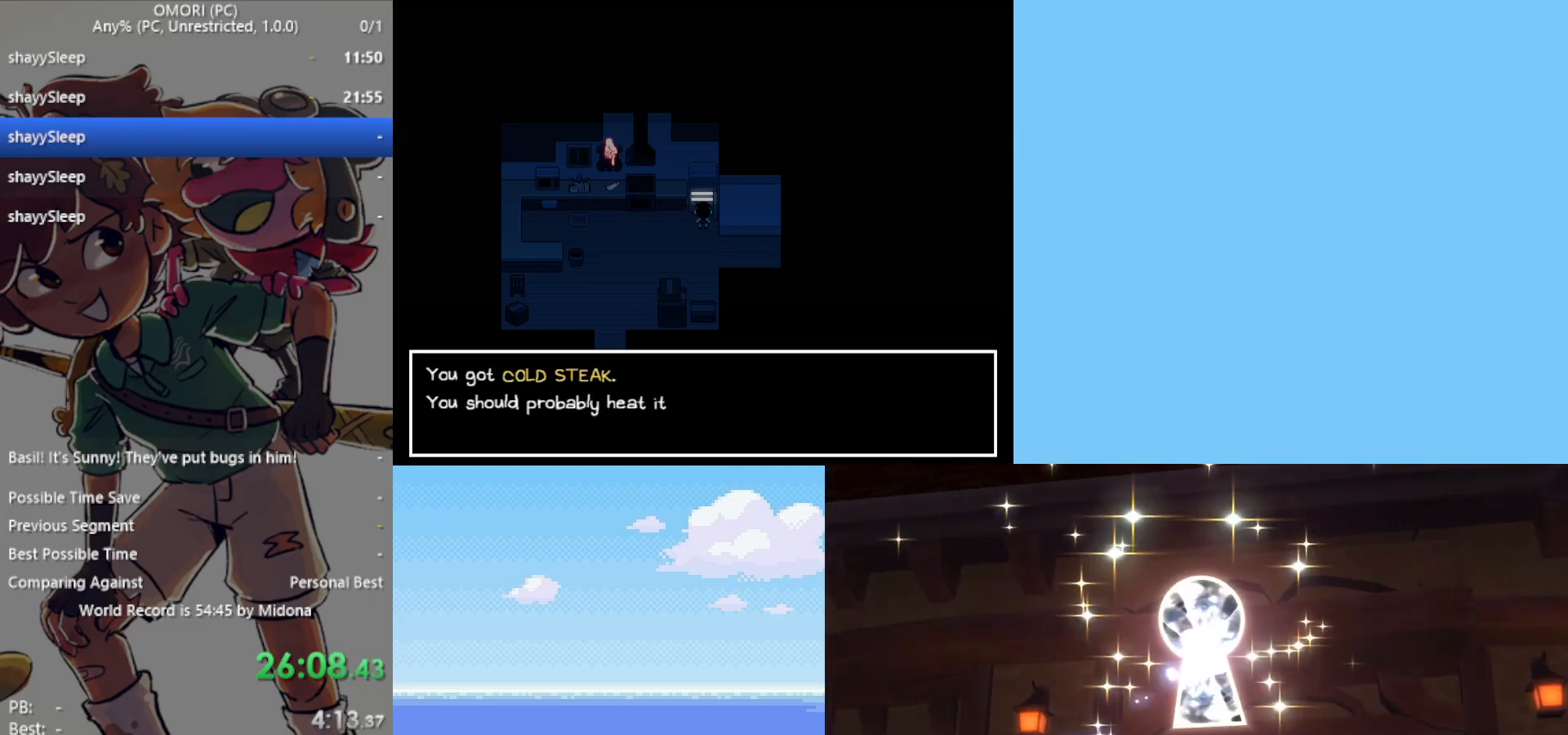
{"keys": ["left", "z"], "events": [[33, "z", "up"], [83, "z", "down"], [133, "z", "up"], [183, "z", "down"], [267, "z", "up"], [300, "z", "down"], [367, "z", "up"], [400, "z", "down"], [450, "z", "up"], [500, "z", "down"]]}
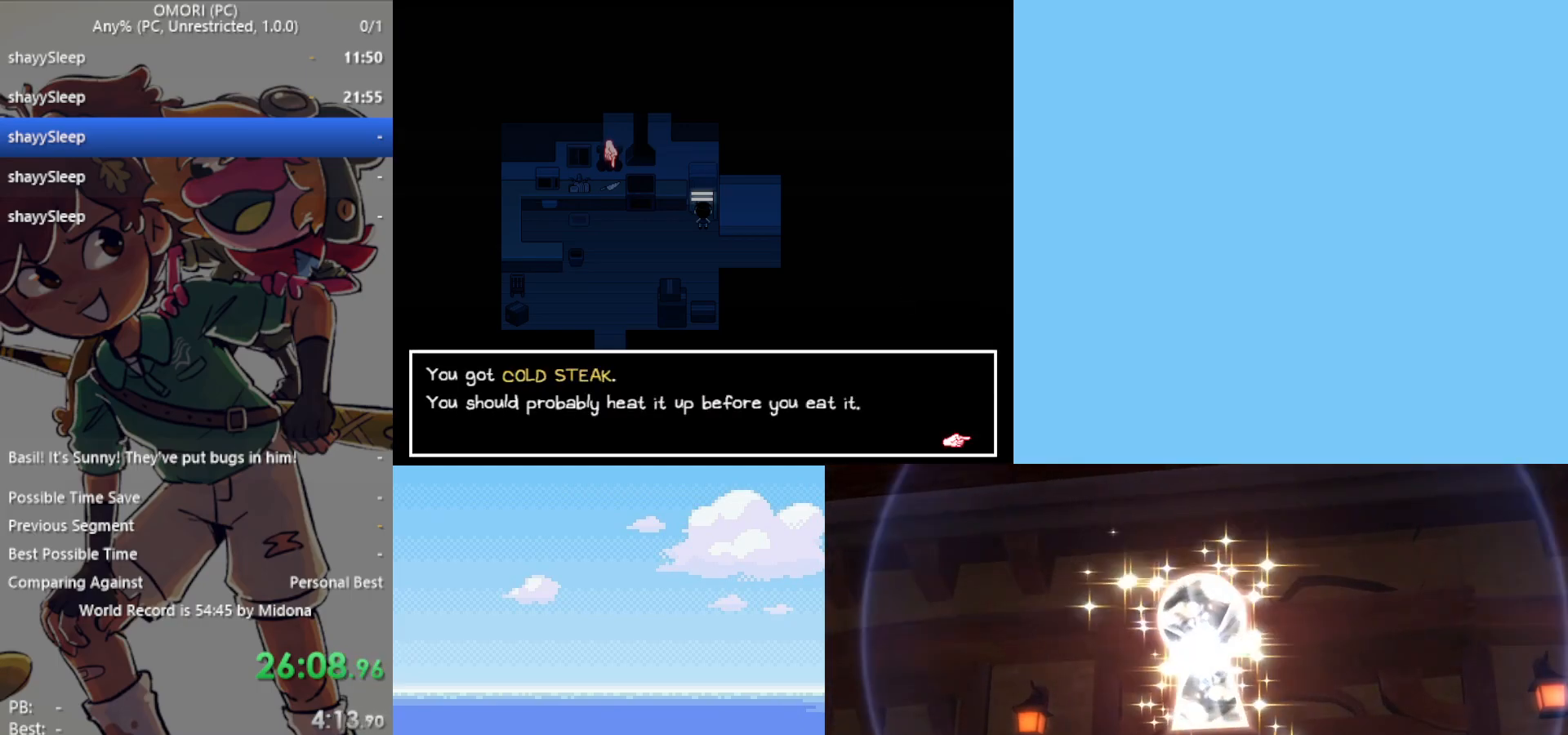
{"keys": ["left", "z"], "events": [[50, "z", "up"], [83, "z", "down"], [133, "z", "up"], [183, "z", "down"], [217, "z", "up"], [267, "z", "down"], [317, "z", "up"], [367, "z", "down"], [417, "z", "up"], [500, "z", "down"]]}